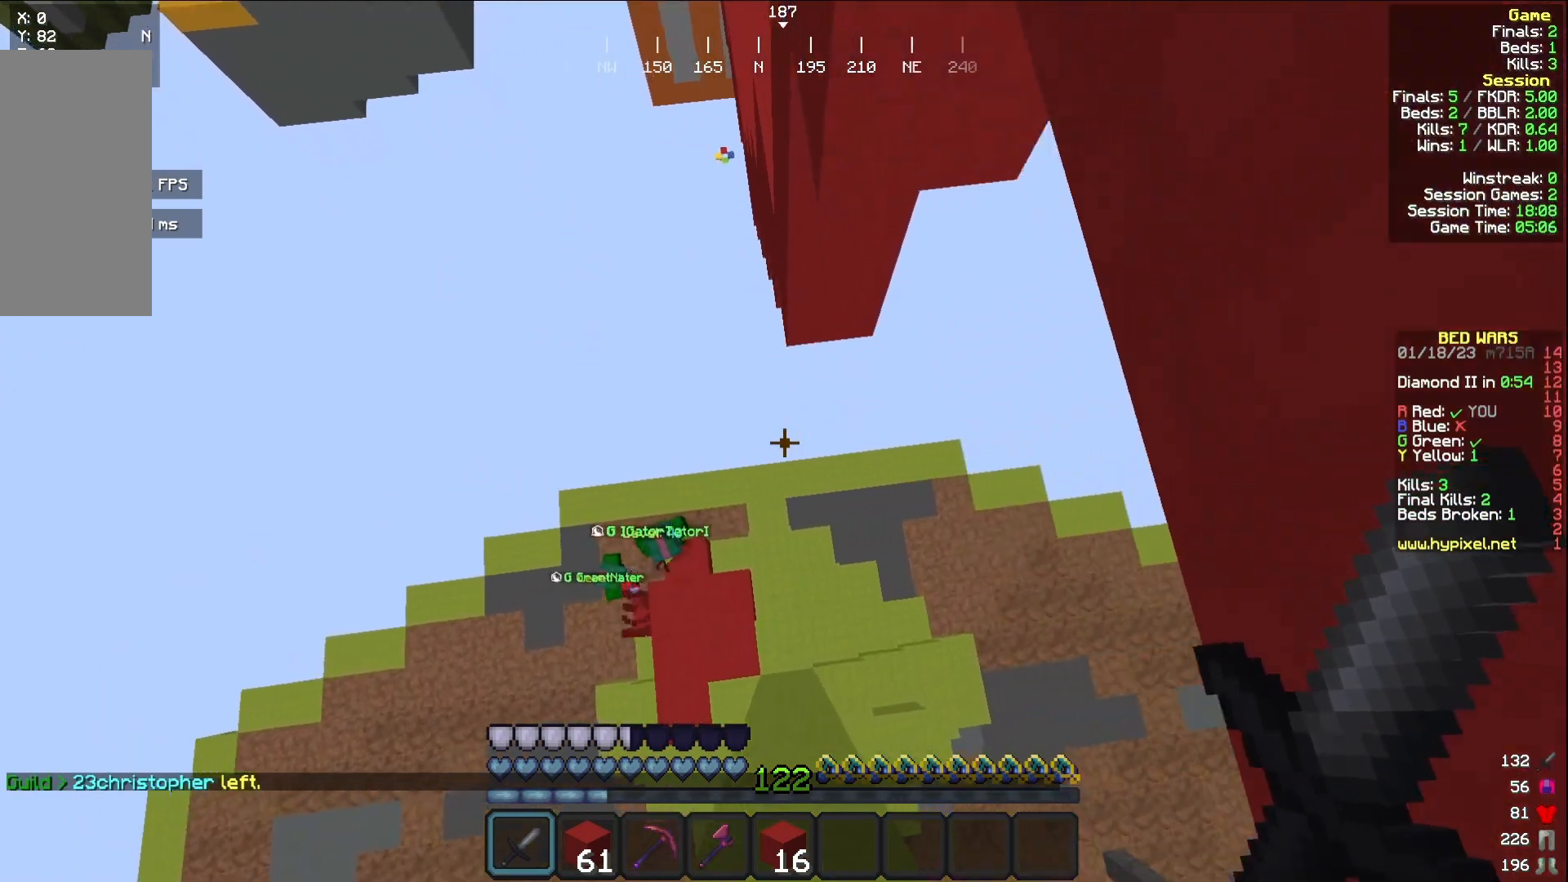
Gameplay with keyboard and mouse; each line is a JSON object with the keys and mouse buttons held at the frame after it. "events" lists presses ("down") and releases ("up") of "a", "d", "s", "w", "mouse_left" and "mouse_right" between this image and that frame as [ms after this image, input, new state], when the widget could be followed in between. "mouse_left", "mouse_right" = the "left", "right" buttons of the "mouse" list. No other keys are recorded. Fast repeated clicks can show as one long hold. Mouse movement is not recorded.
{"keys": ["d", "s"], "mouse": [], "events": [[17, "s", "down"], [100, "d", "up"], [333, "d", "down"]]}
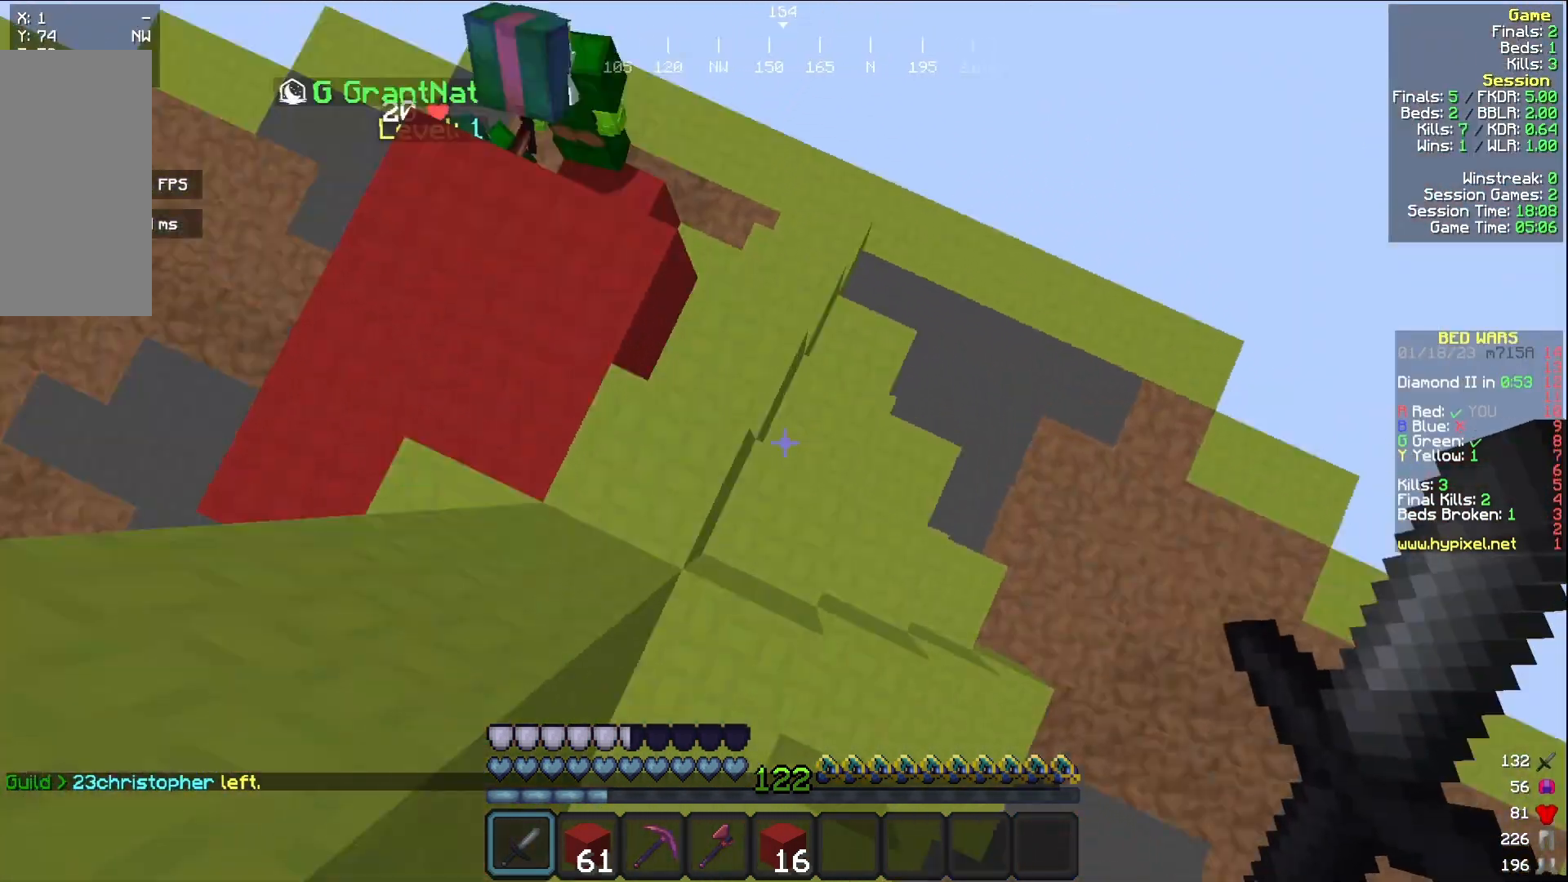
{"keys": [], "mouse": ["left"], "events": [[17, "d", "up"], [117, "mouse_left", "down"], [167, "s", "up"]]}
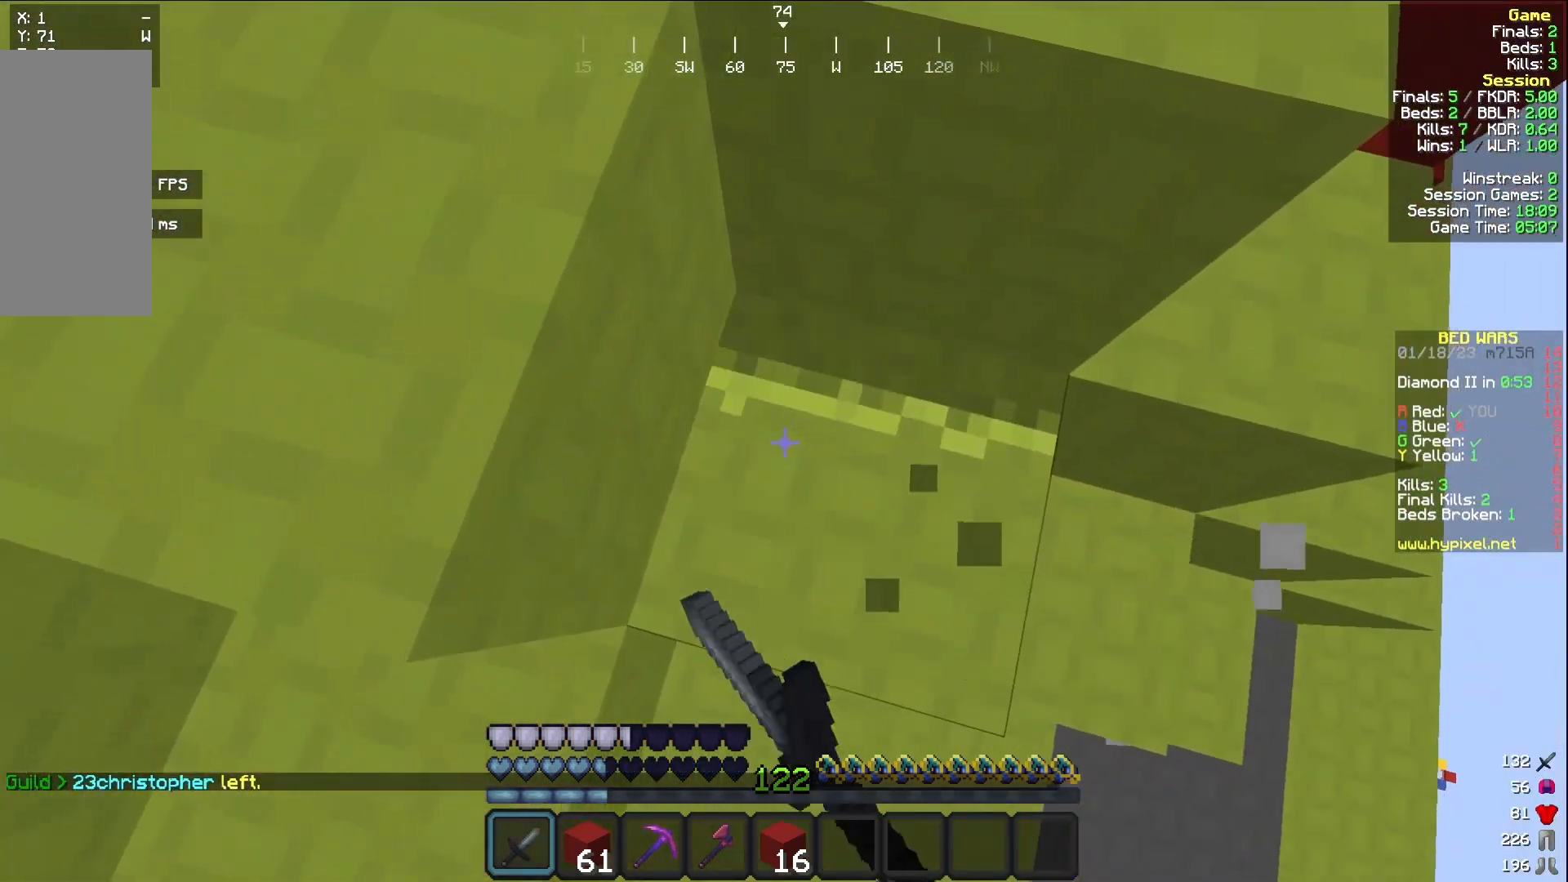
{"keys": [], "mouse": ["left"], "events": []}
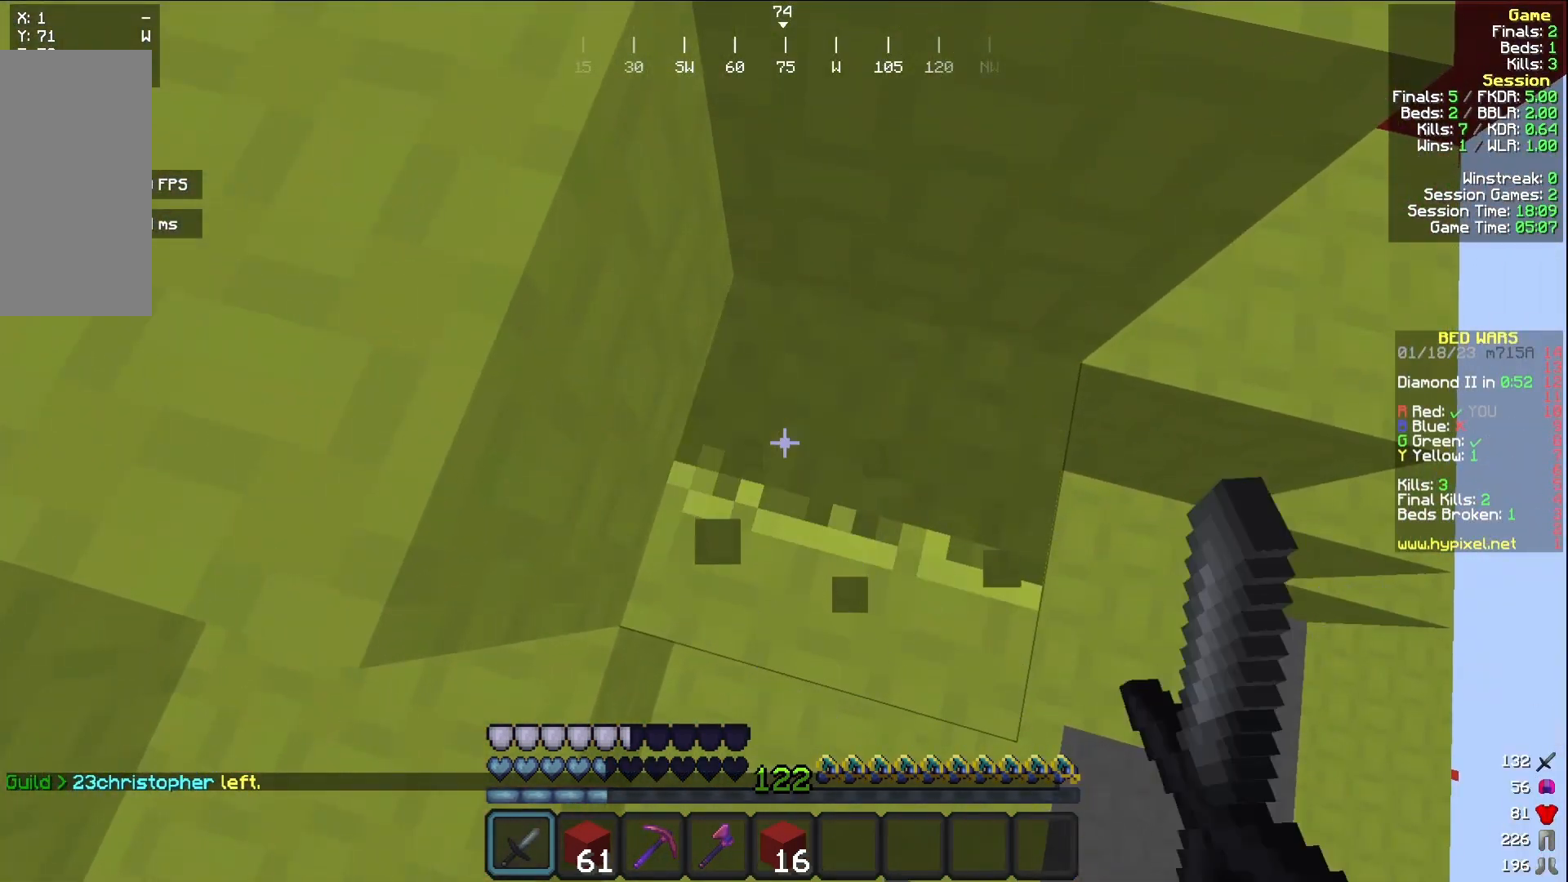
{"keys": [], "mouse": ["left"], "events": []}
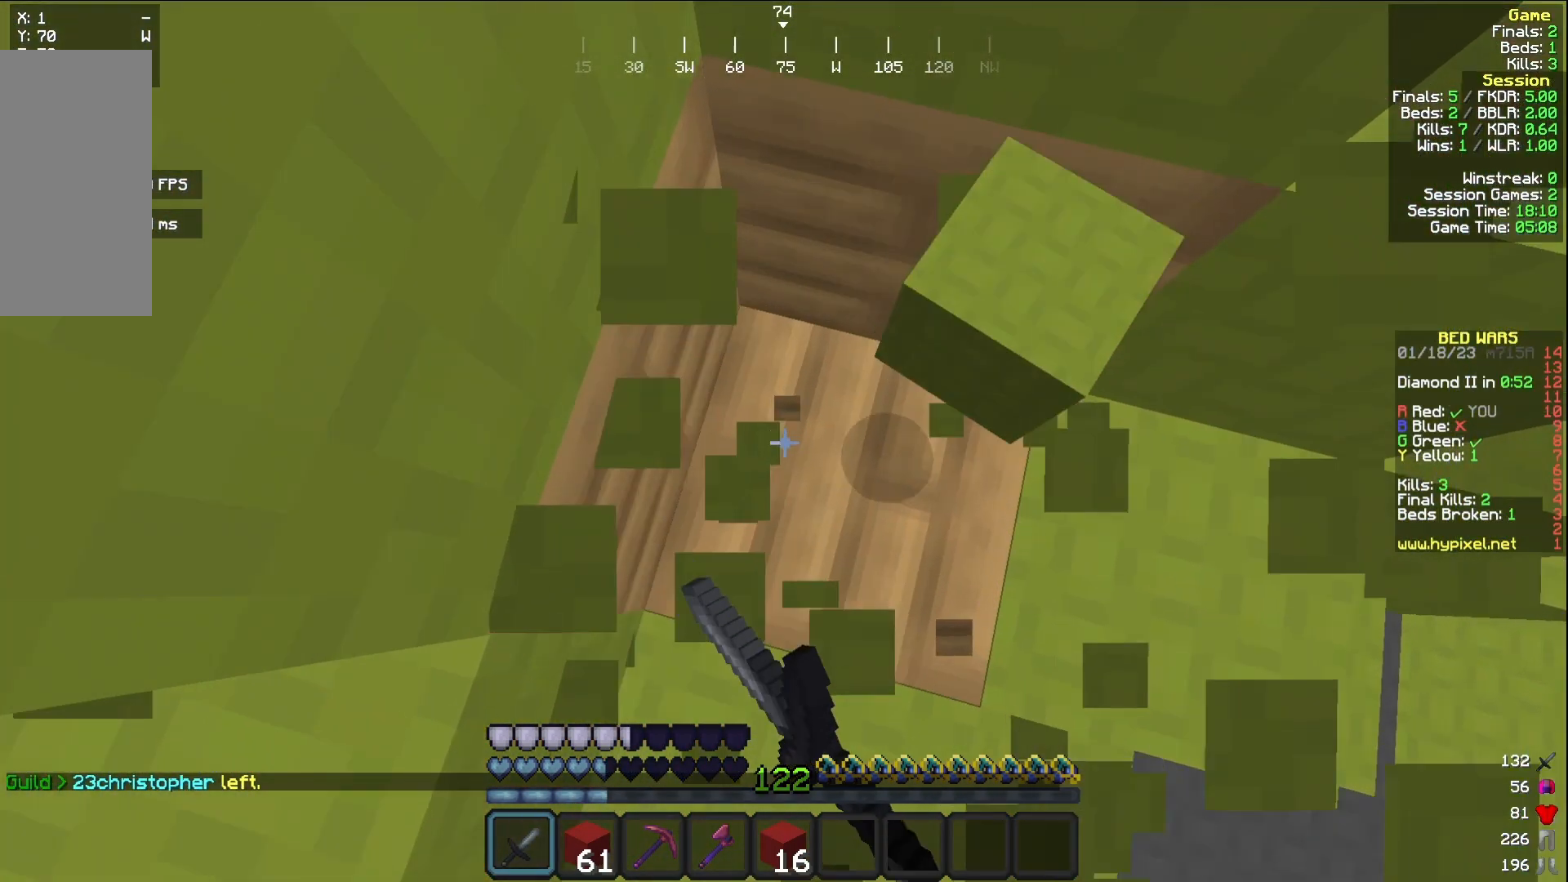
{"keys": ["w"], "mouse": ["left"], "events": [[400, "w", "down"]]}
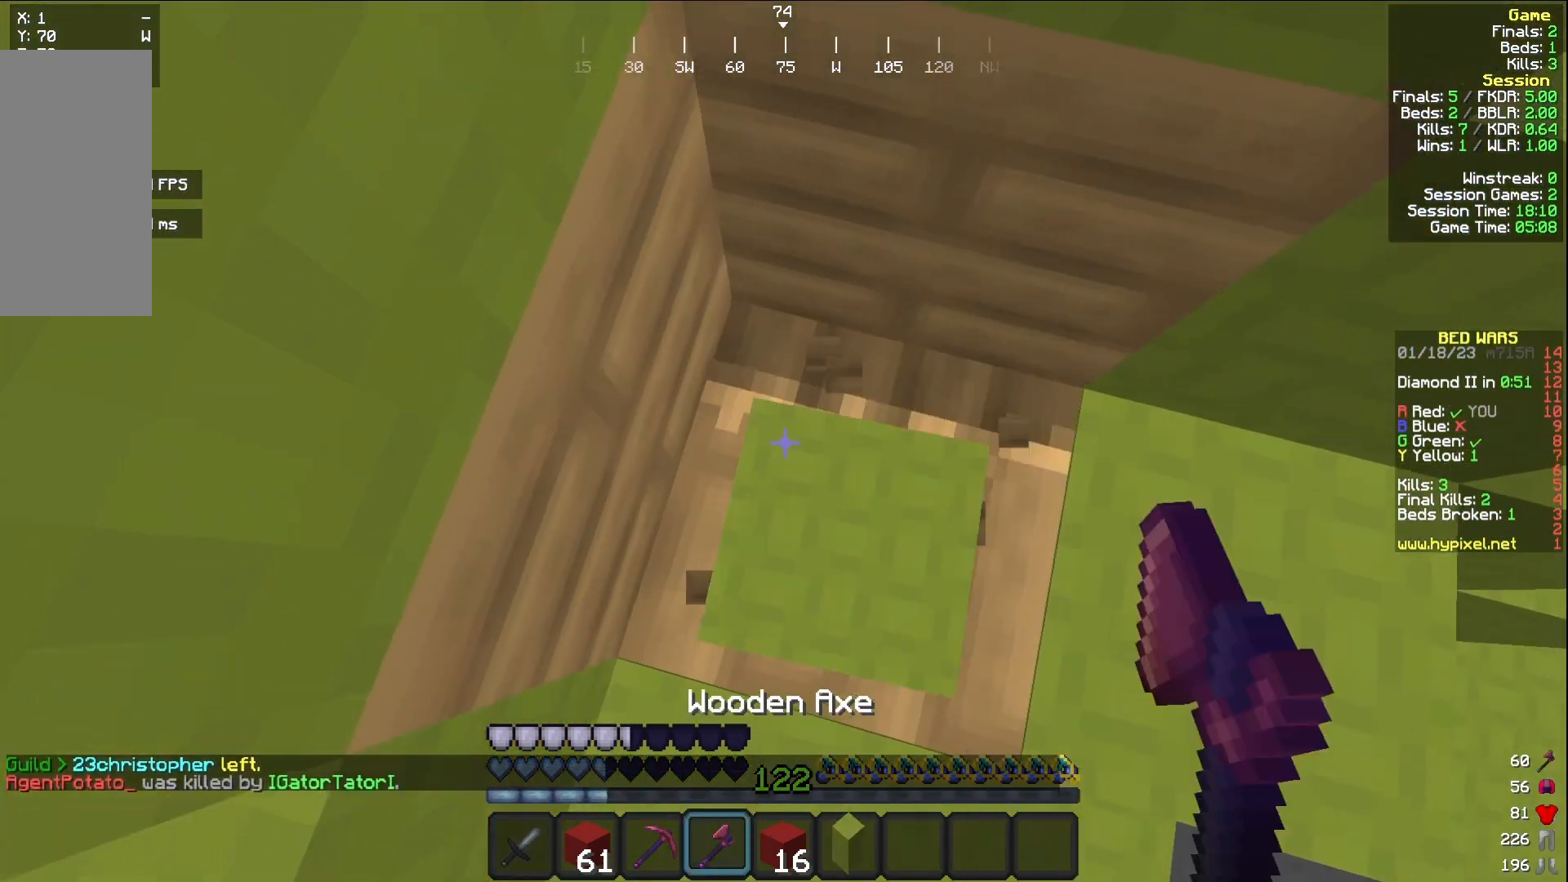
{"keys": [], "mouse": ["left"], "events": [[150, "w", "up"]]}
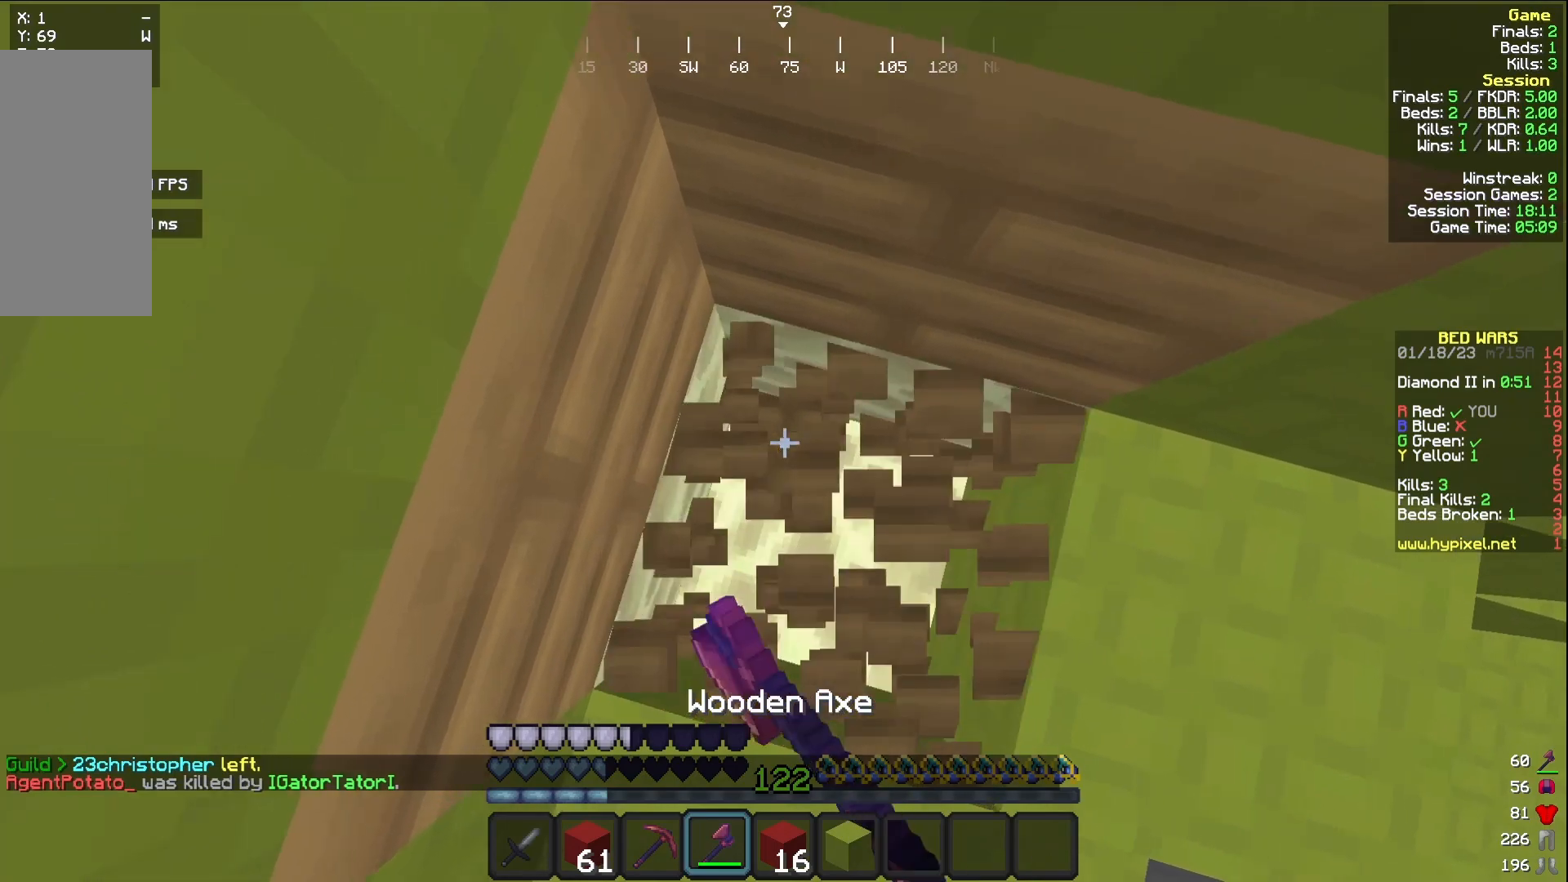
{"keys": [], "mouse": ["left"], "events": []}
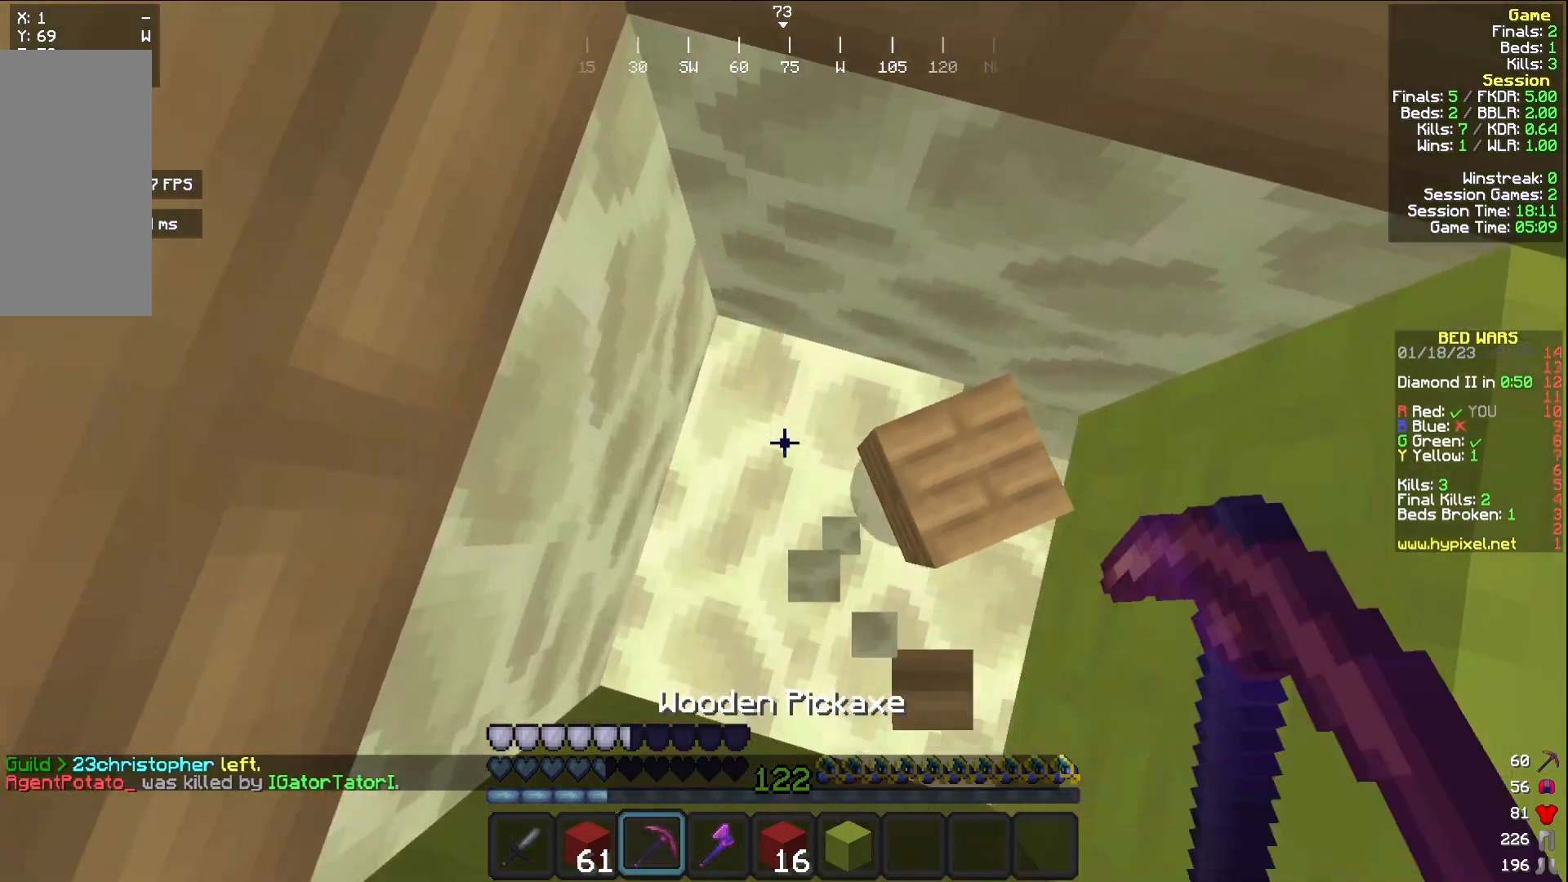
{"keys": [], "mouse": ["left"], "events": []}
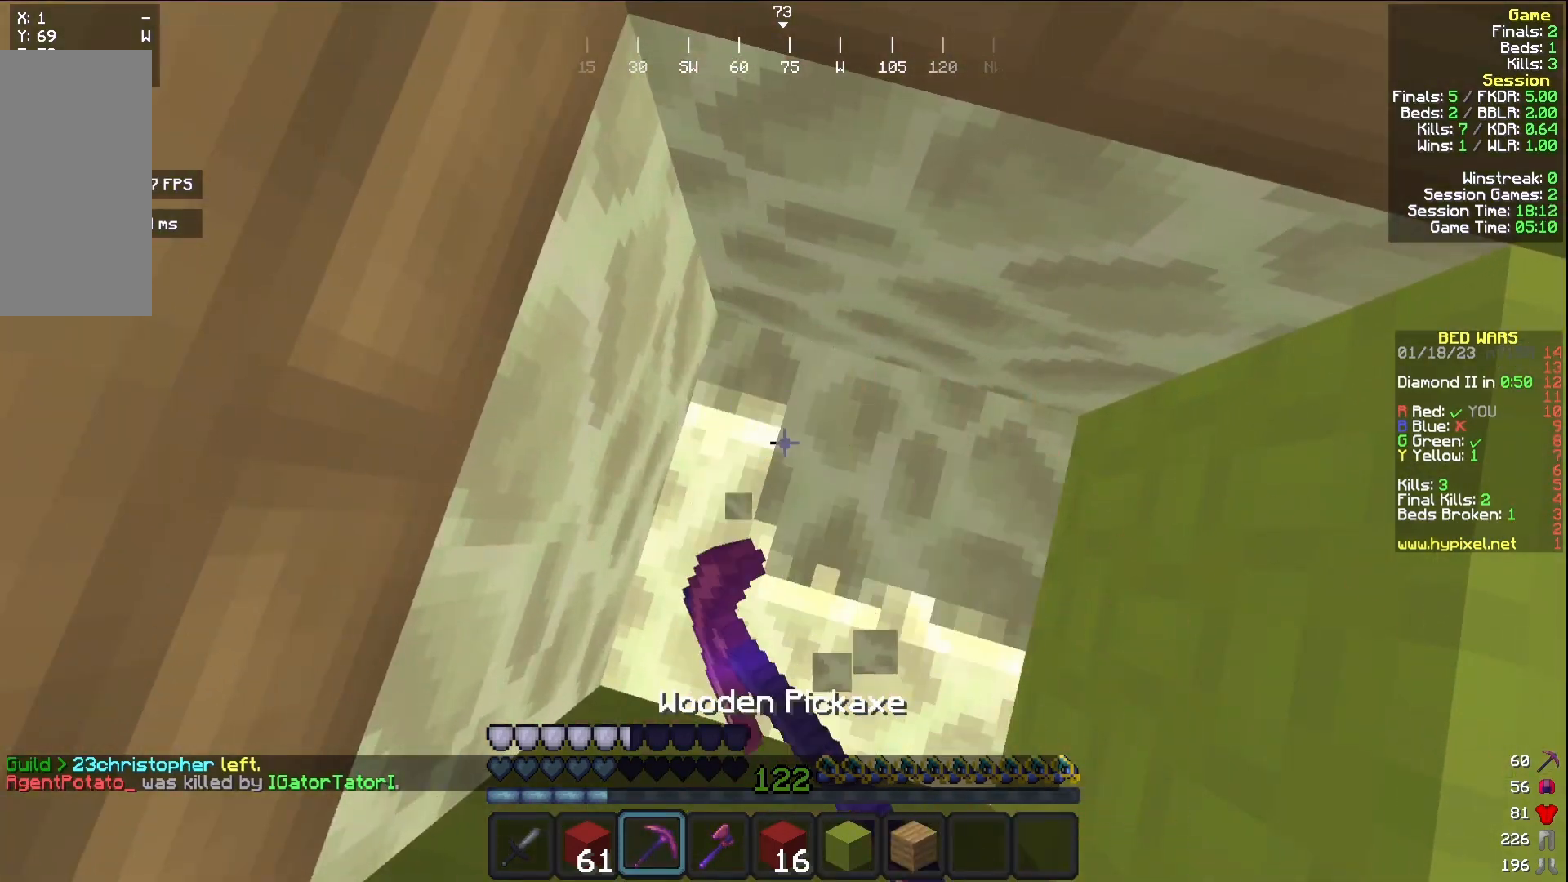
{"keys": [], "mouse": ["left"], "events": []}
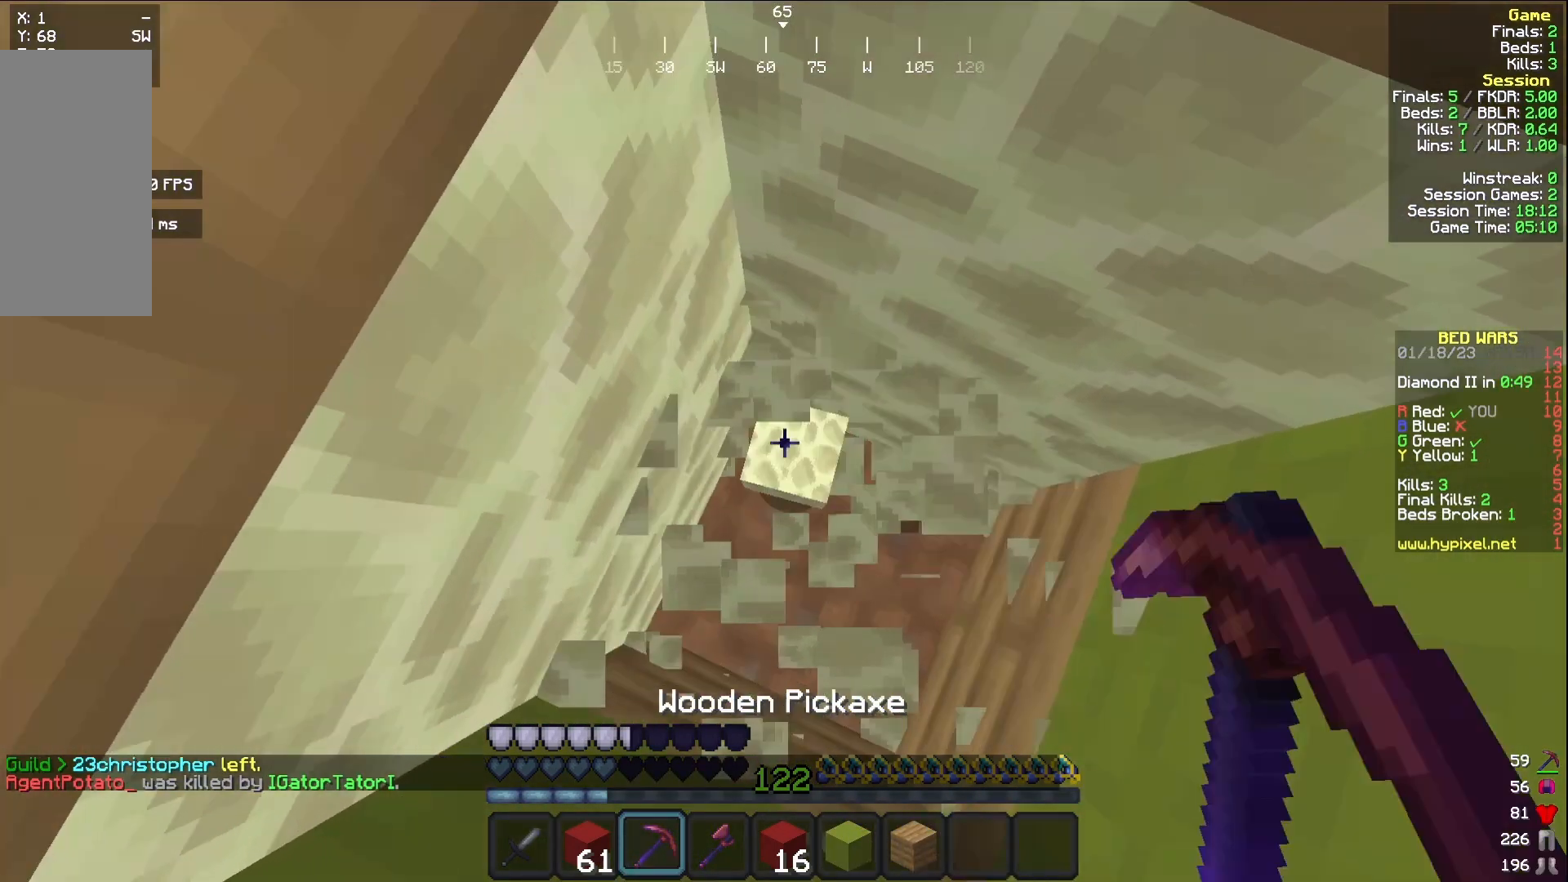
{"keys": ["s"], "mouse": ["left"], "events": [[17, "s", "down"], [233, "s", "up"], [500, "s", "down"]]}
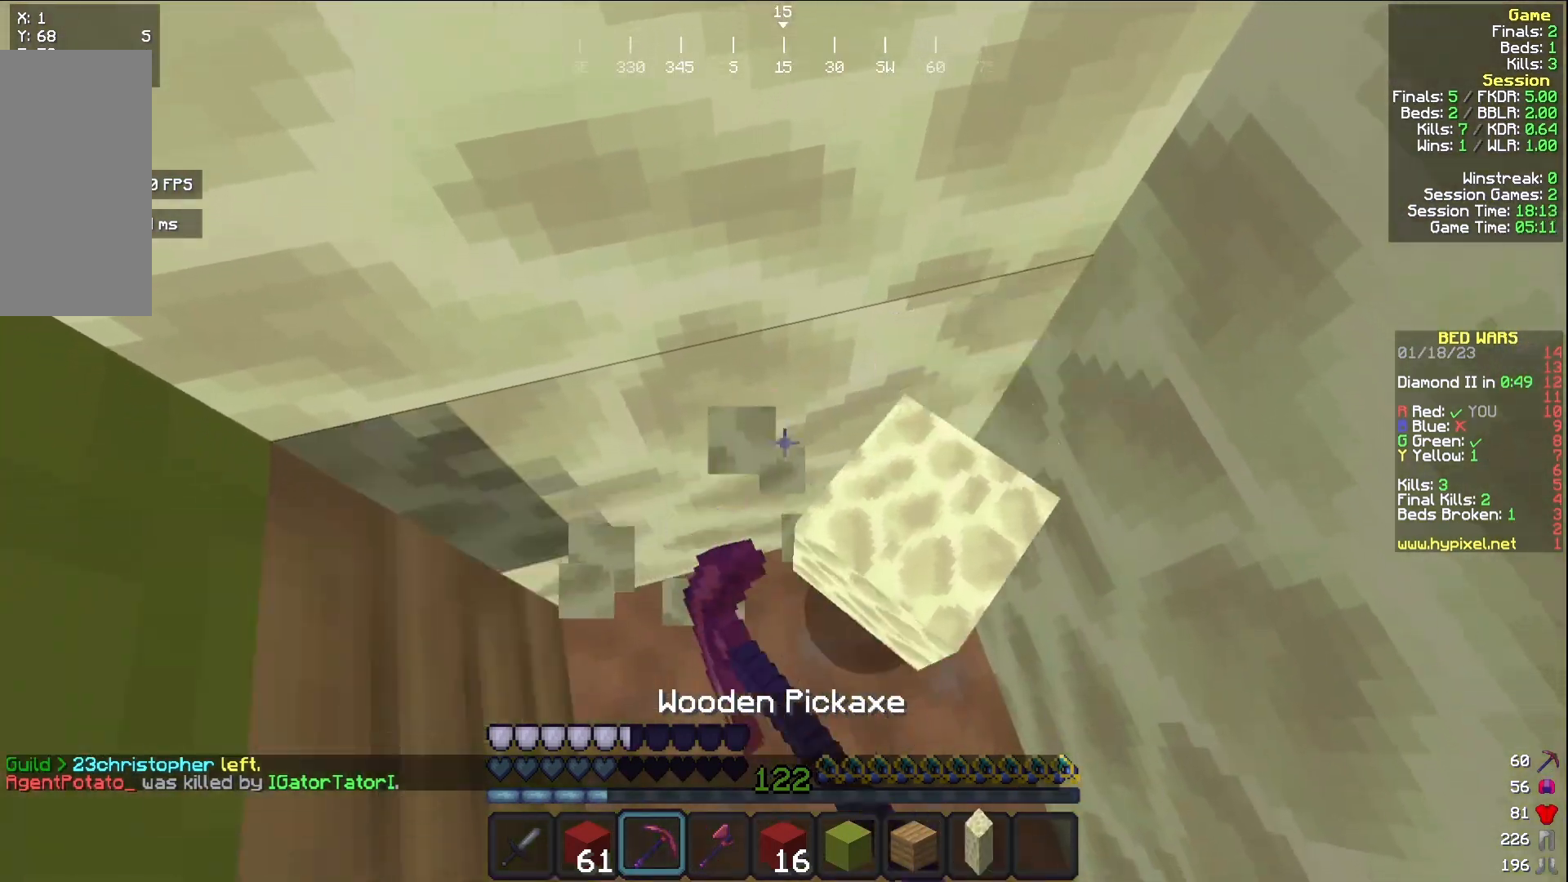
{"keys": ["s"], "mouse": ["left"], "events": [[100, "a", "down"], [283, "a", "up"]]}
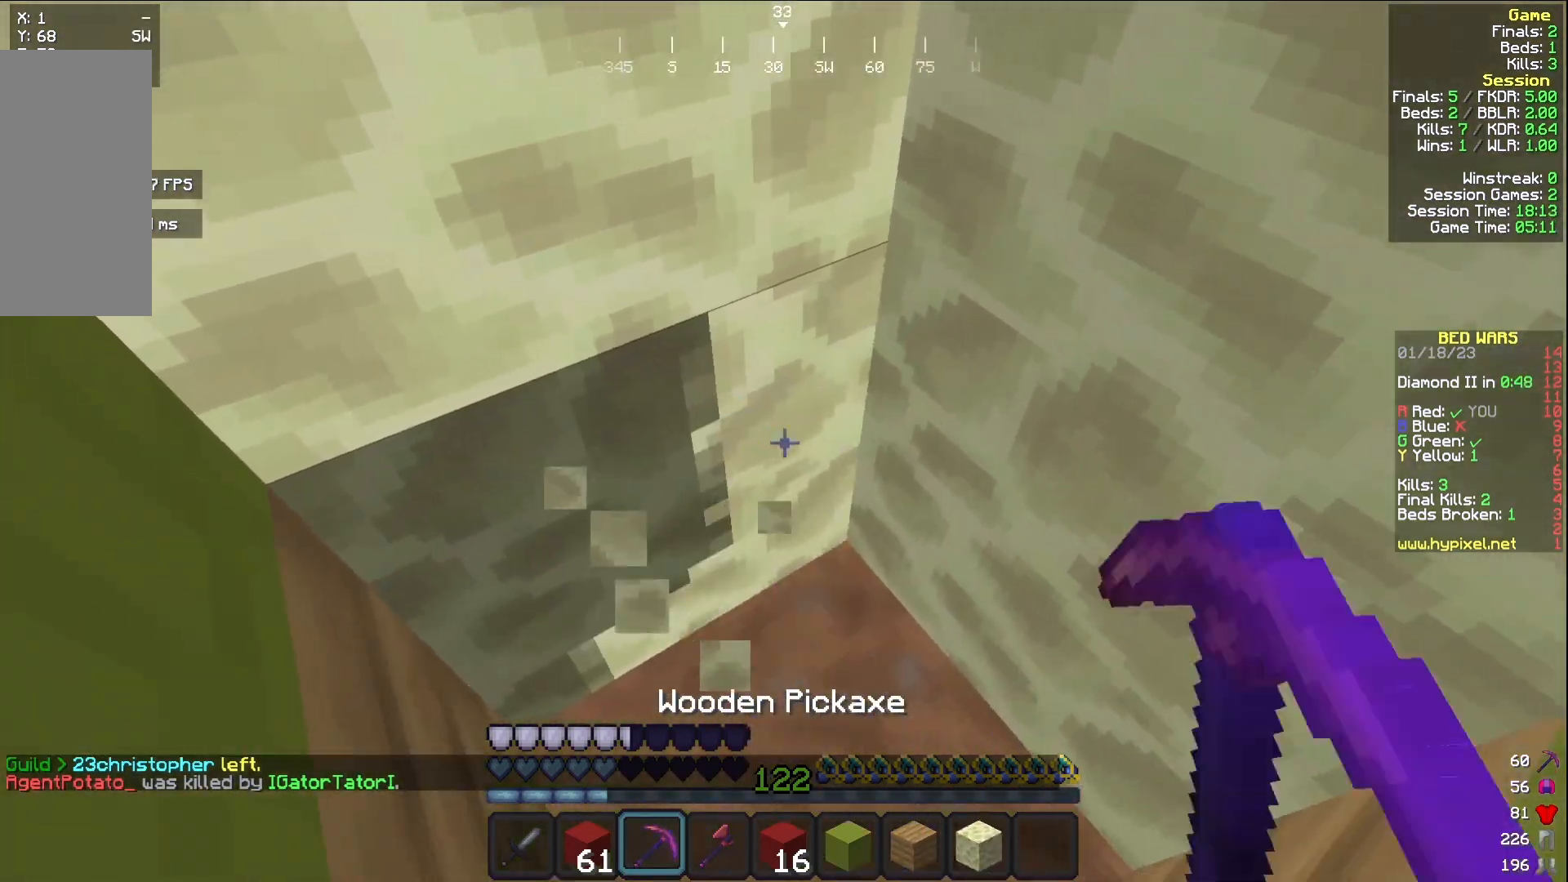
{"keys": [], "mouse": ["left"], "events": [[333, "s", "up"]]}
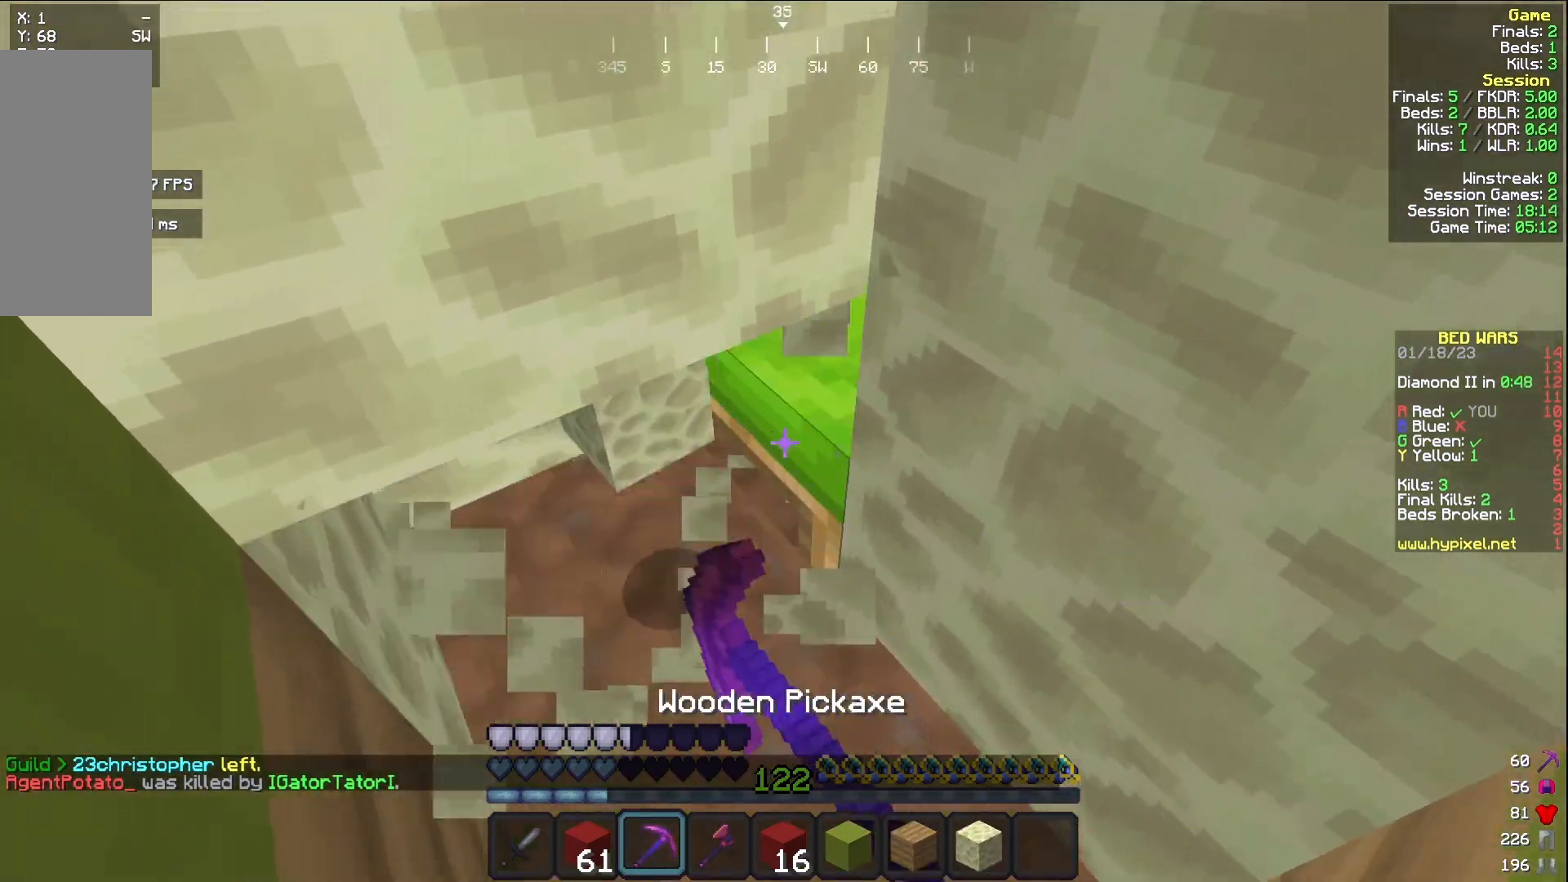
{"keys": [], "mouse": ["left"], "events": []}
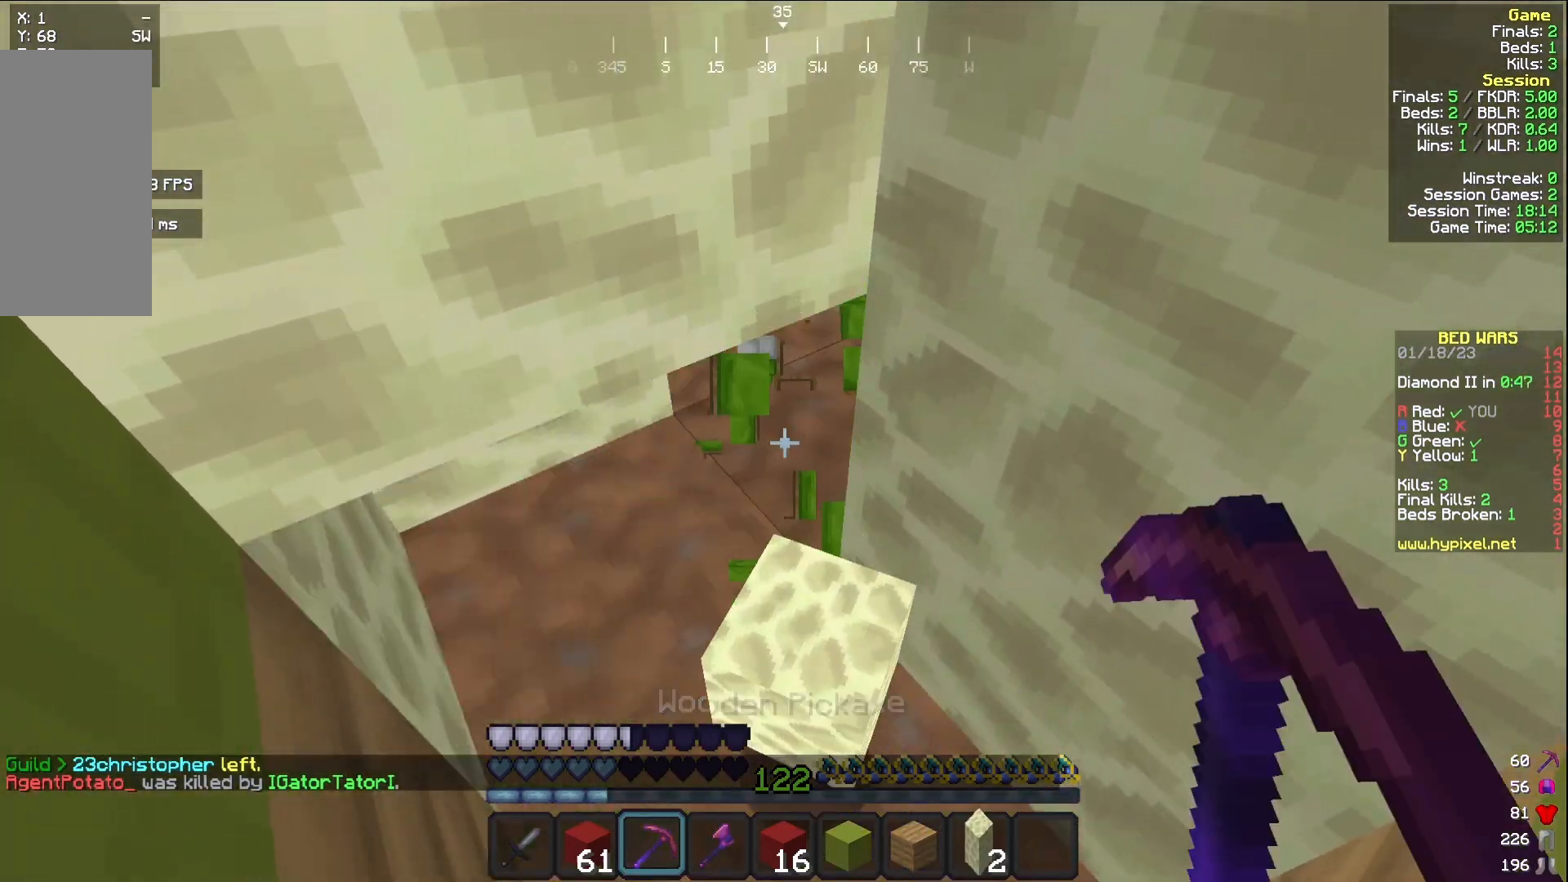
{"keys": [], "mouse": ["right"], "events": [[150, "mouse_left", "up"], [250, "mouse_right", "down"], [283, "mouse_right", "up"], [300, "mouse_left", "down"], [367, "mouse_left", "up"], [400, "mouse_right", "down"], [467, "mouse_left", "down"], [500, "mouse_left", "up"]]}
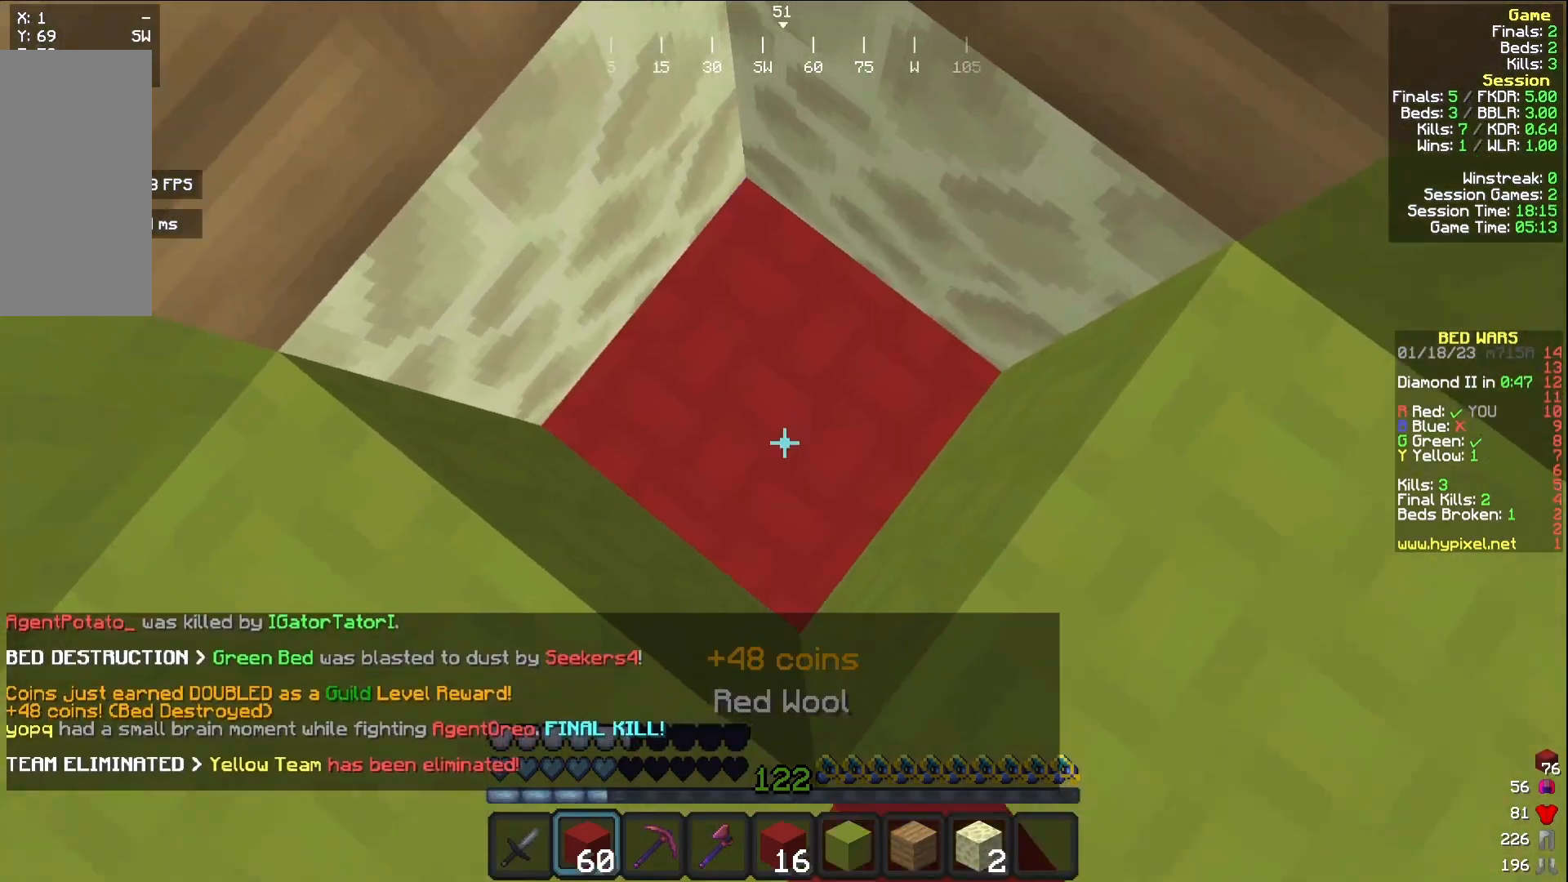
{"keys": [], "mouse": ["right"], "events": []}
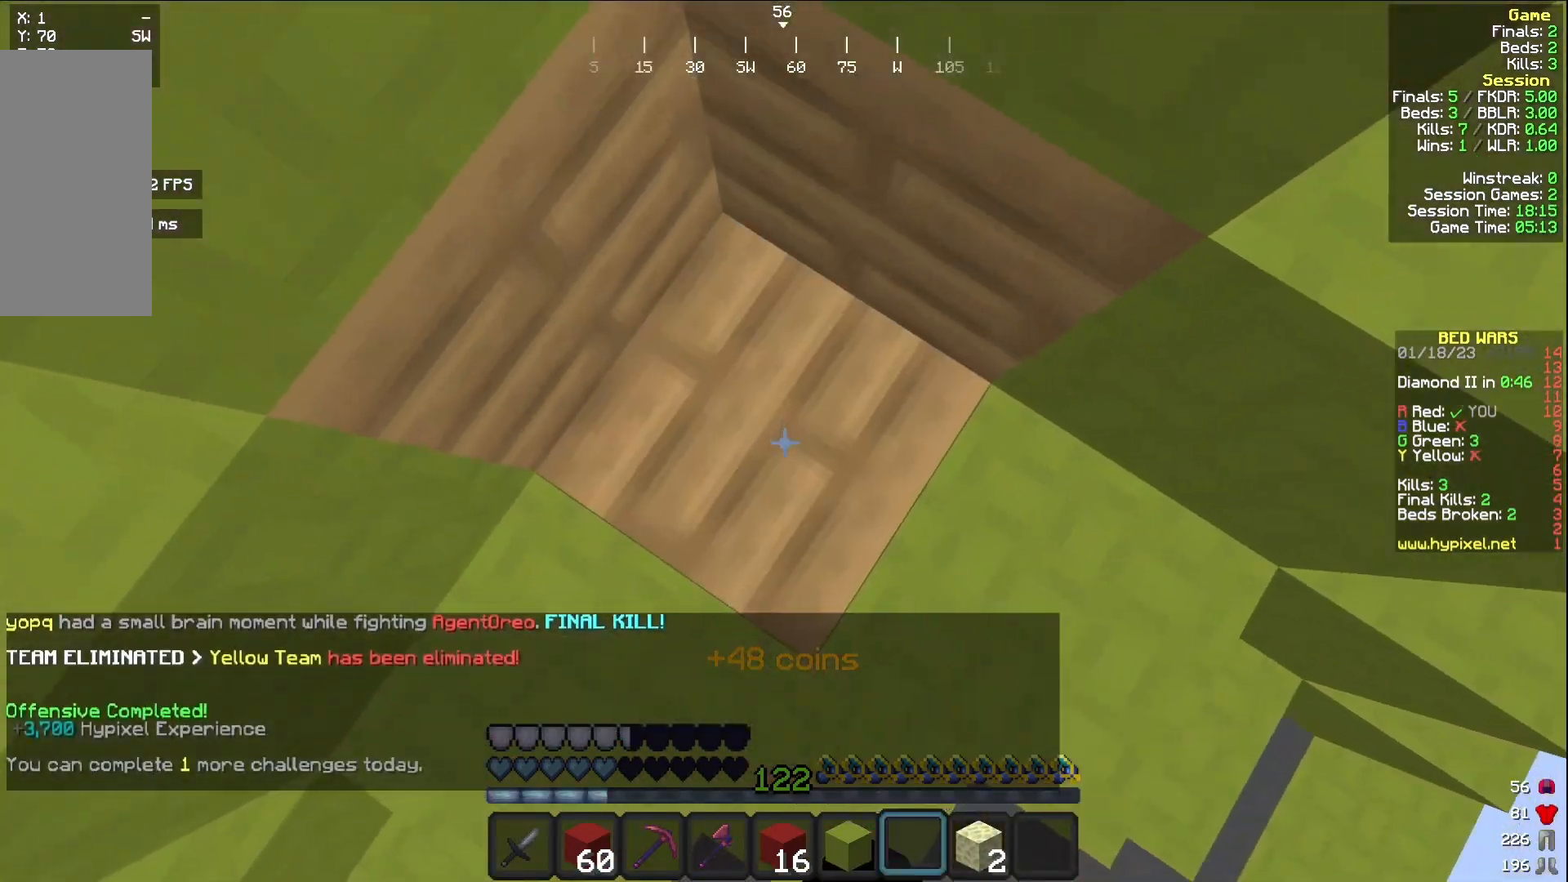
{"keys": [], "mouse": ["right"], "events": []}
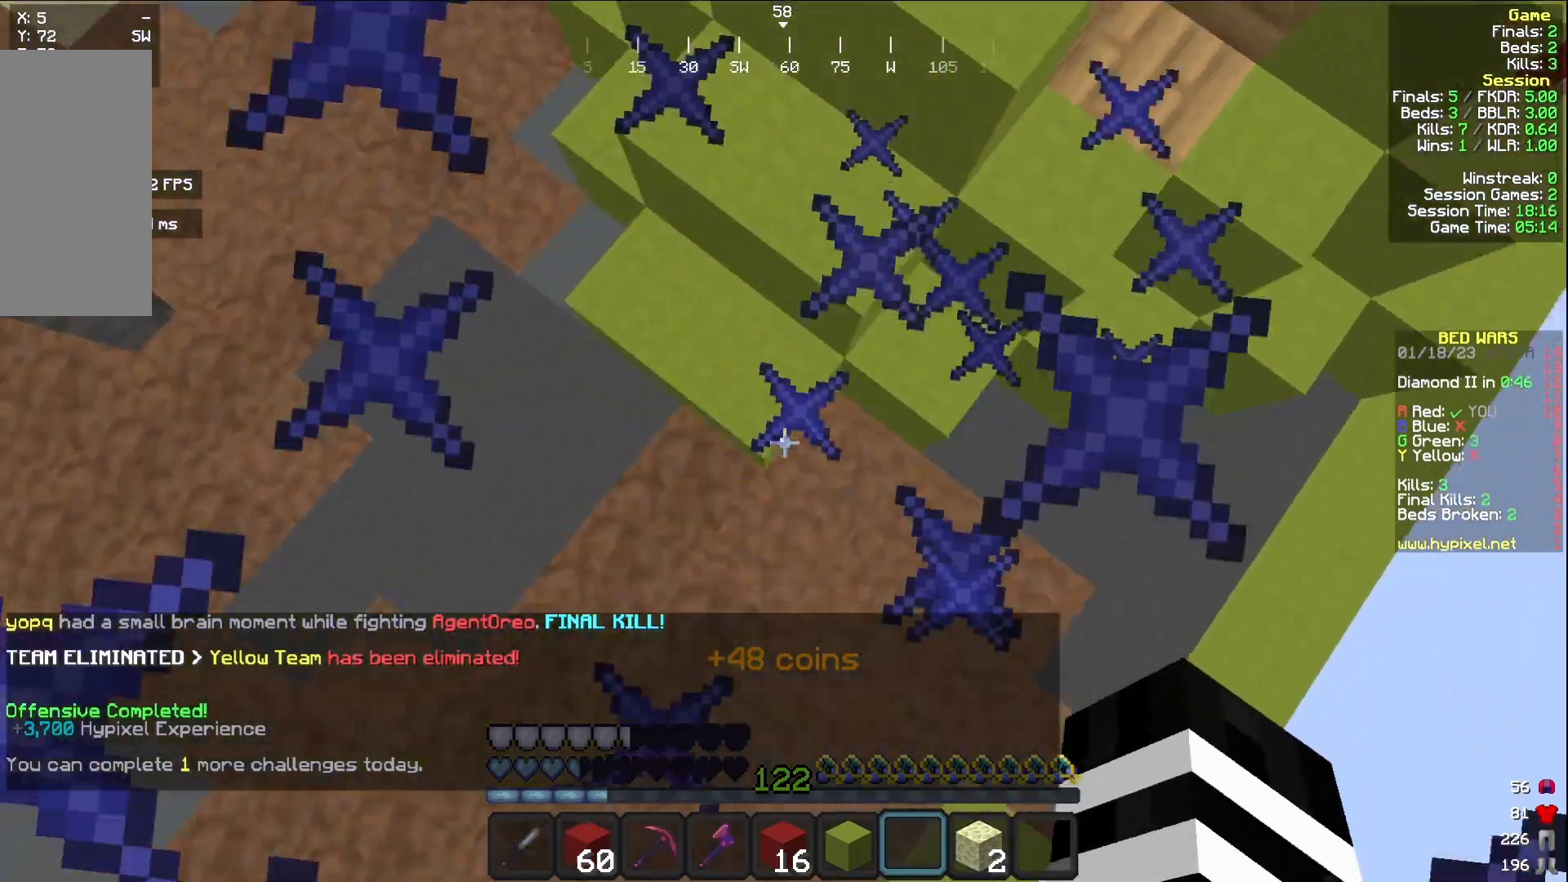
{"keys": ["w"], "mouse": [], "events": [[217, "mouse_right", "up"], [300, "w", "down"]]}
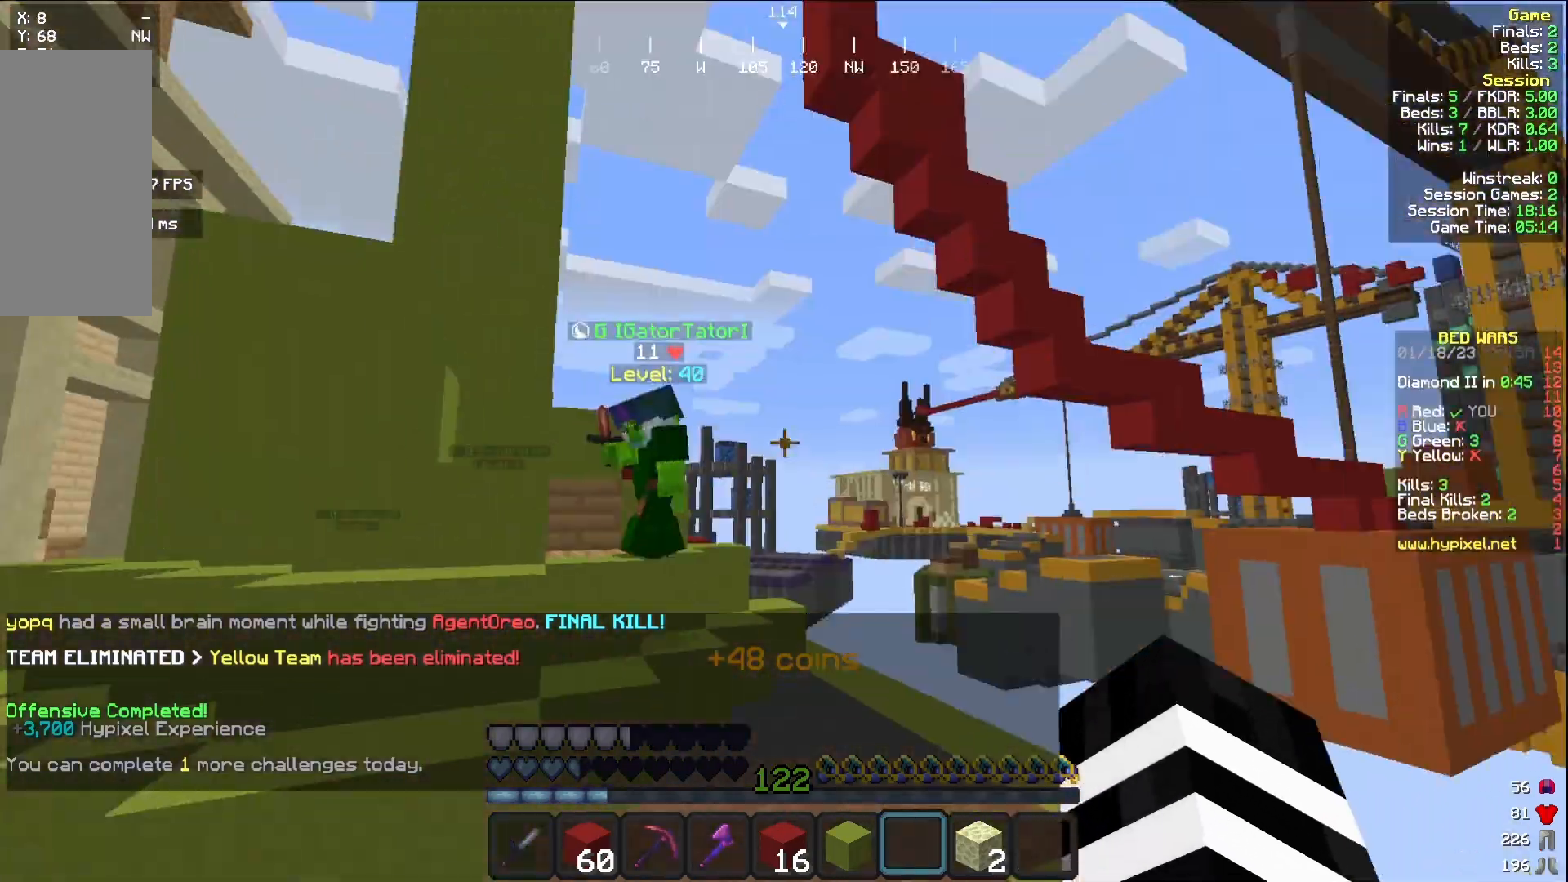
{"keys": ["w"], "mouse": ["left"], "events": [[500, "mouse_left", "down"]]}
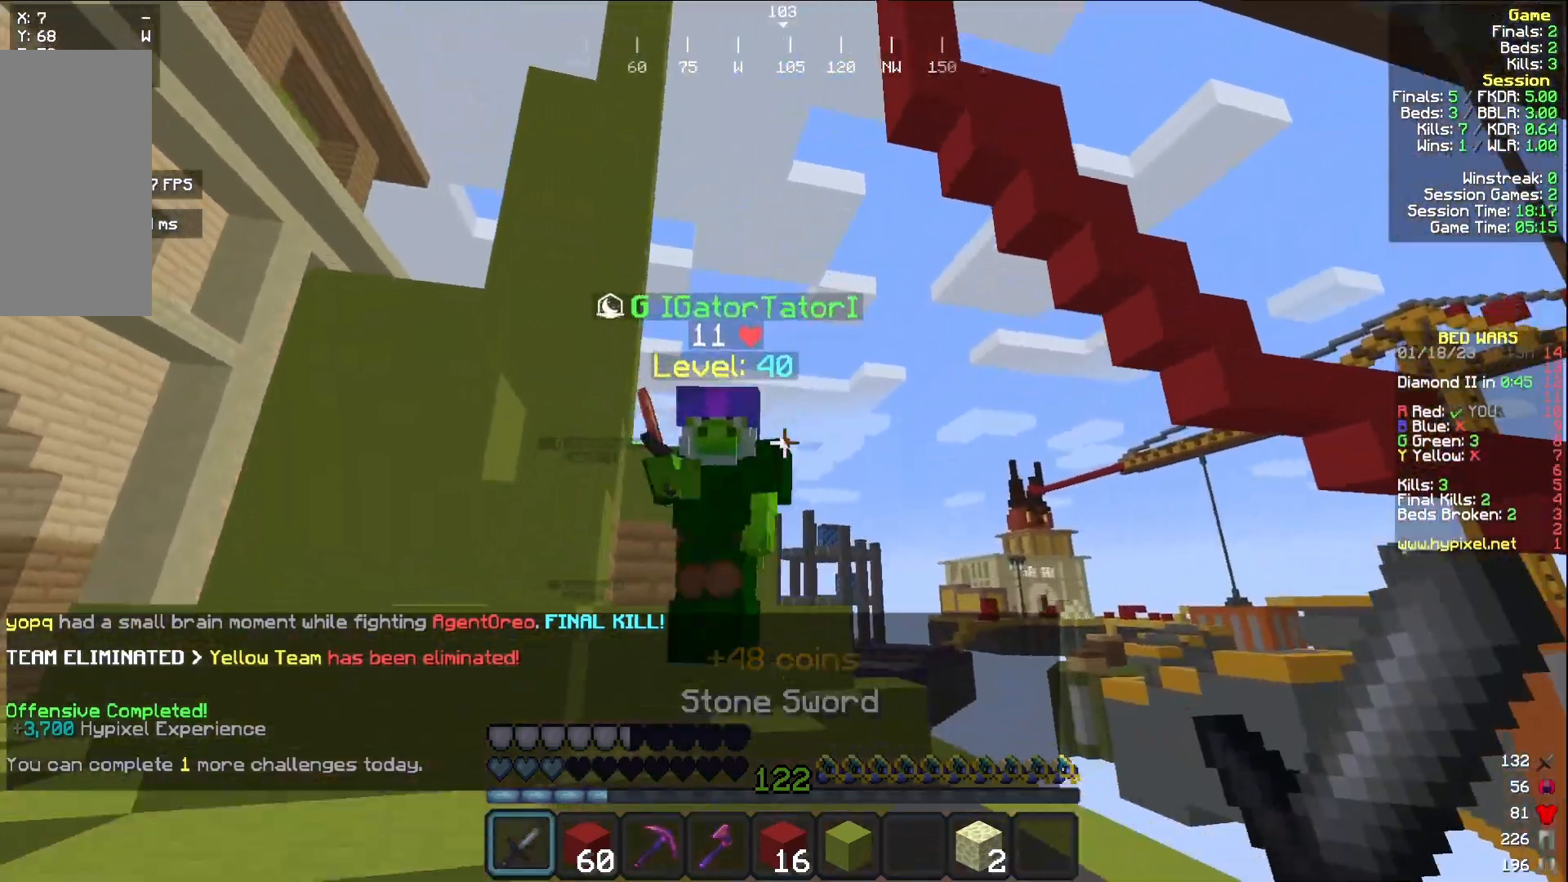
{"keys": ["a", "w"], "mouse": ["left"], "events": [[50, "a", "down"]]}
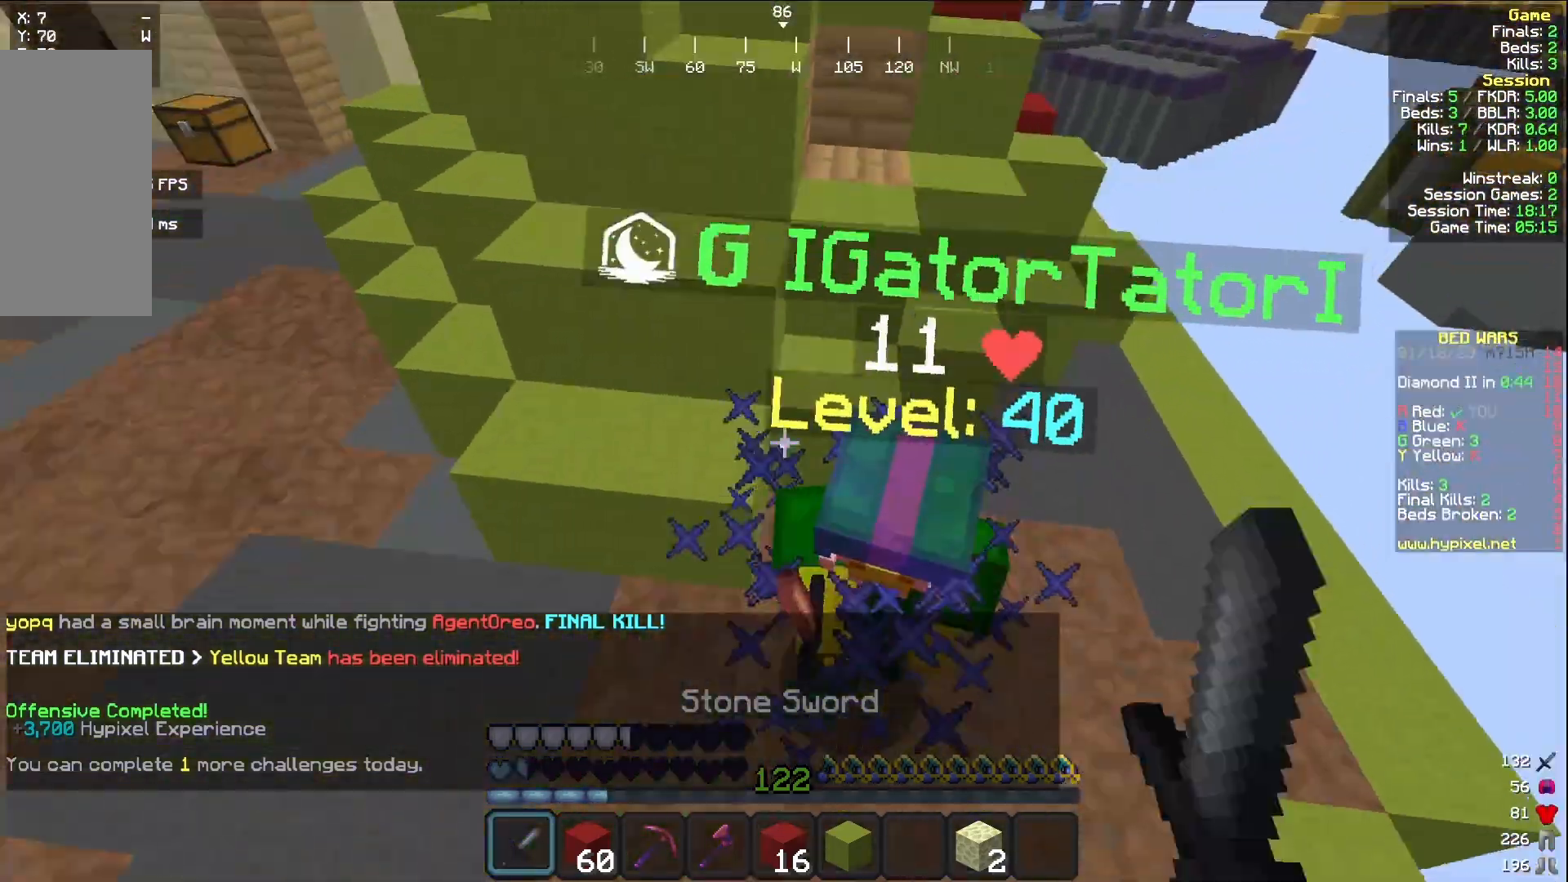
{"keys": ["a", "w"], "mouse": ["left"], "events": [[150, "mouse_left", "up"], [183, "mouse_left", "down"]]}
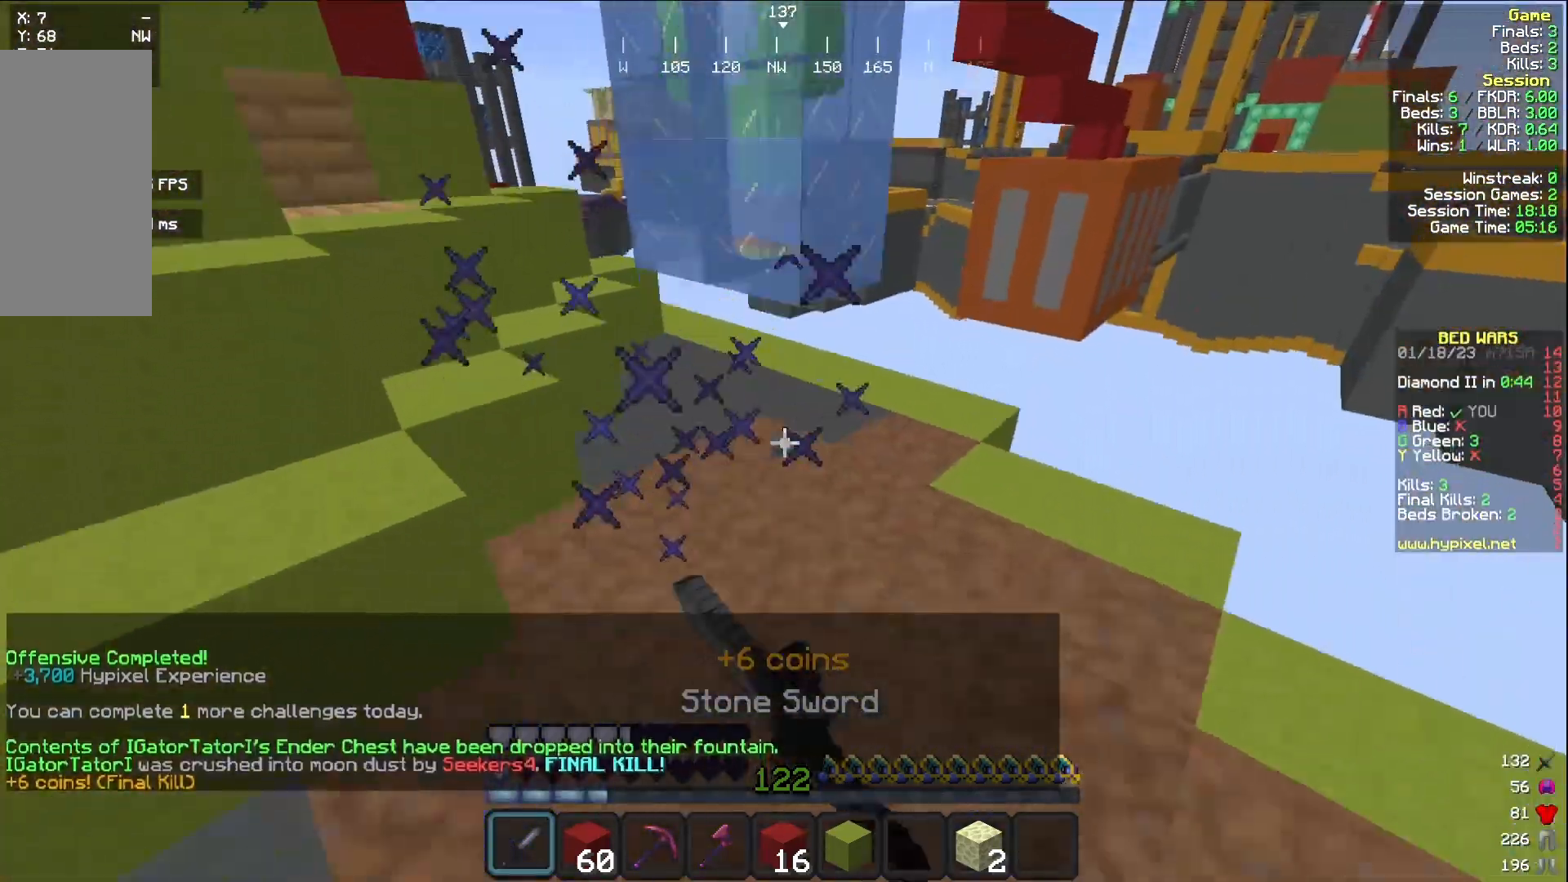
{"keys": ["a", "w"], "mouse": [], "events": [[50, "mouse_left", "up"], [100, "a", "up"], [267, "a", "down"]]}
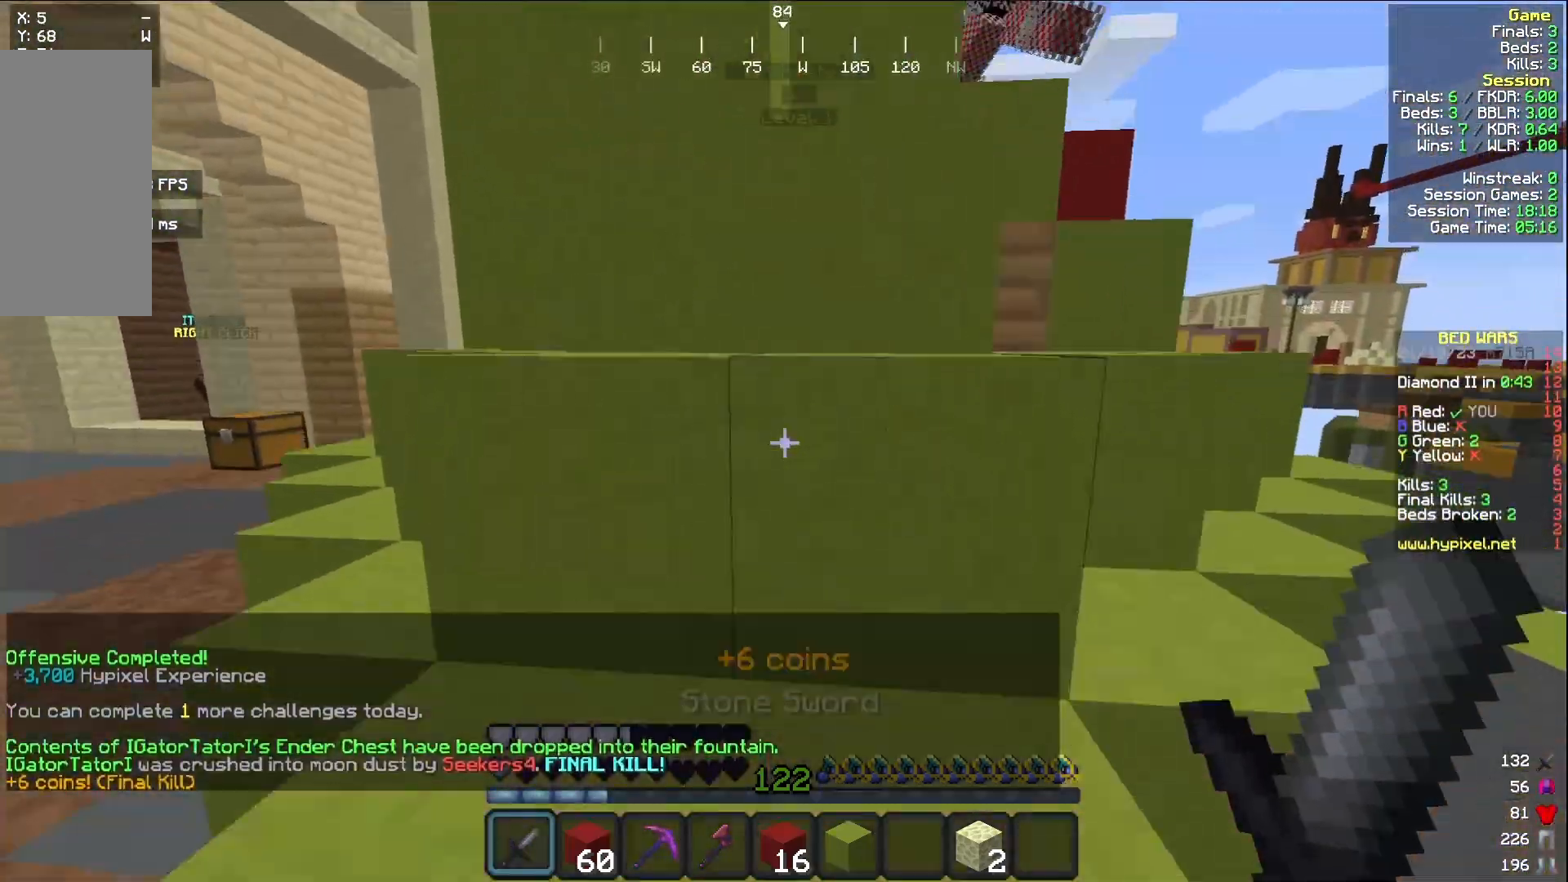
{"keys": ["a", "w"], "mouse": ["left"], "events": [[400, "mouse_left", "down"]]}
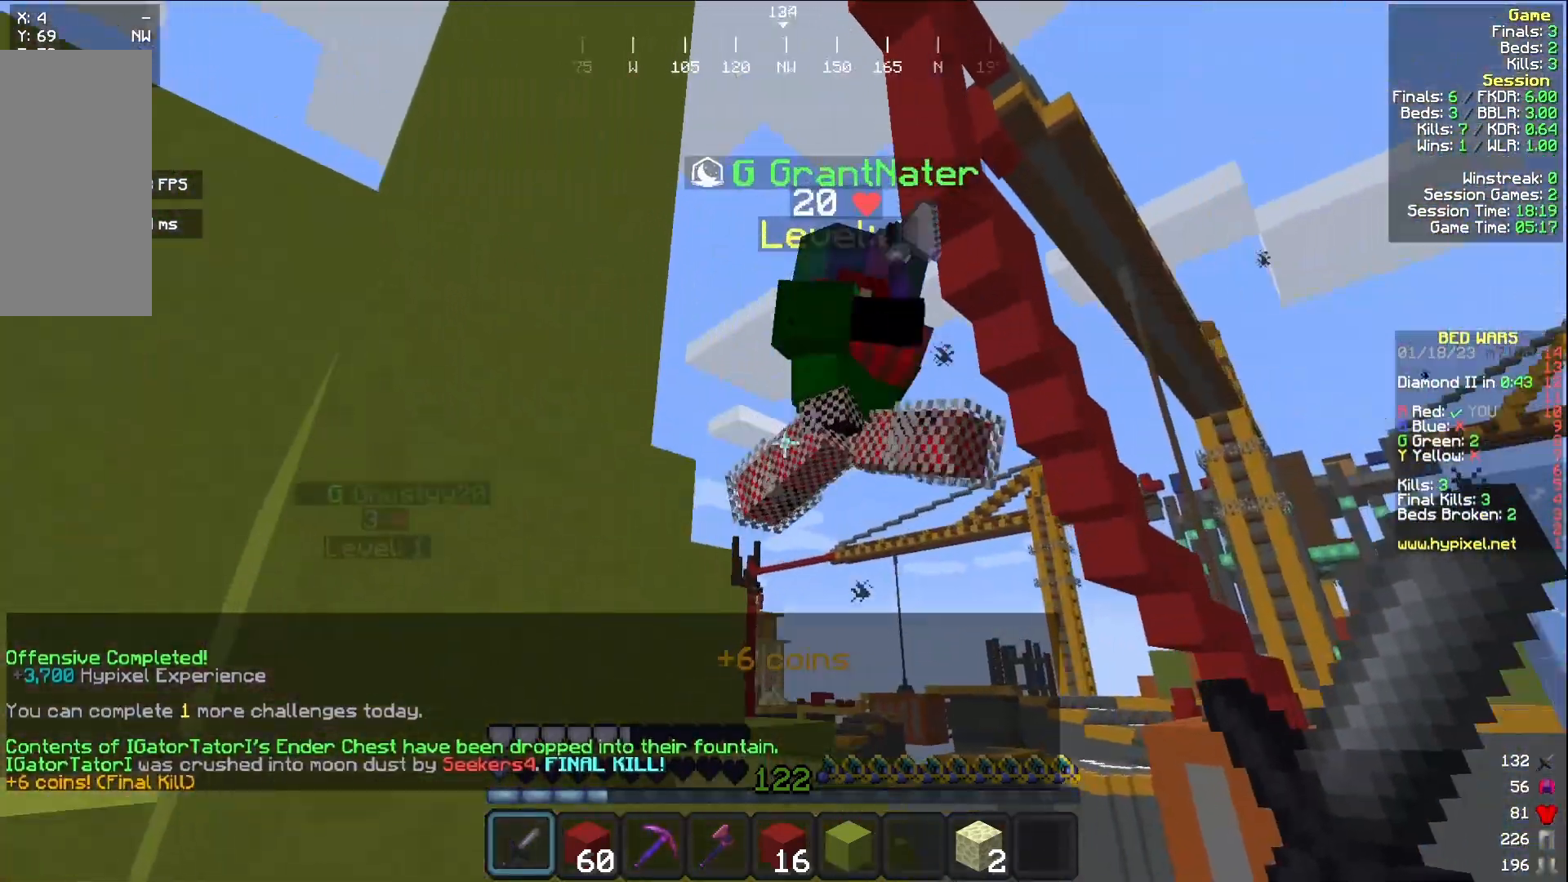
{"keys": ["w"], "mouse": [], "events": [[33, "a", "up"], [467, "mouse_left", "up"]]}
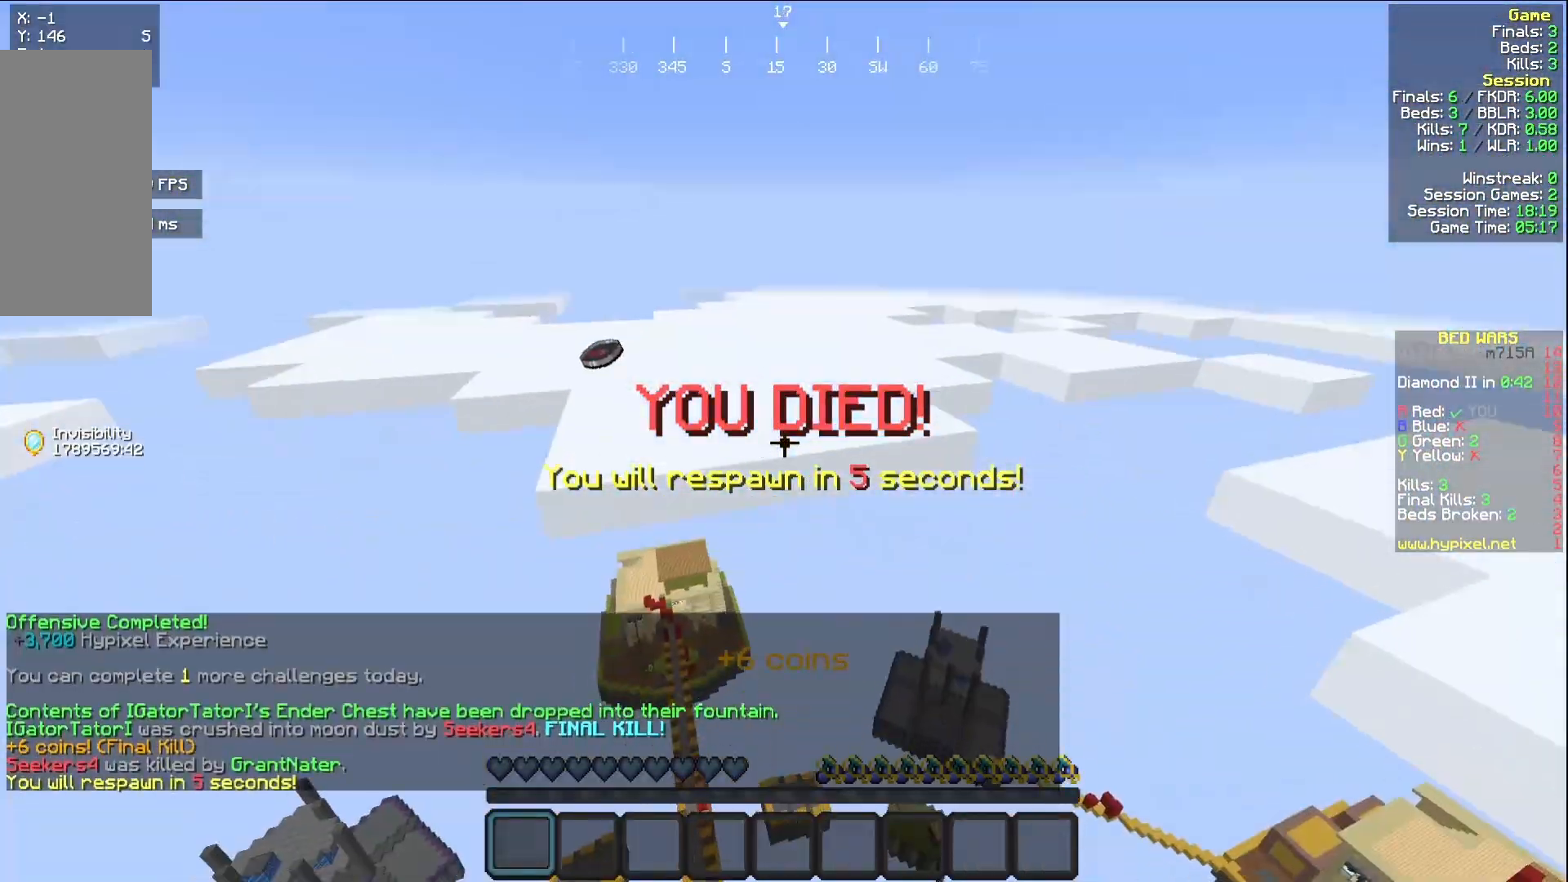
{"keys": [], "mouse": [], "events": [[33, "w", "up"]]}
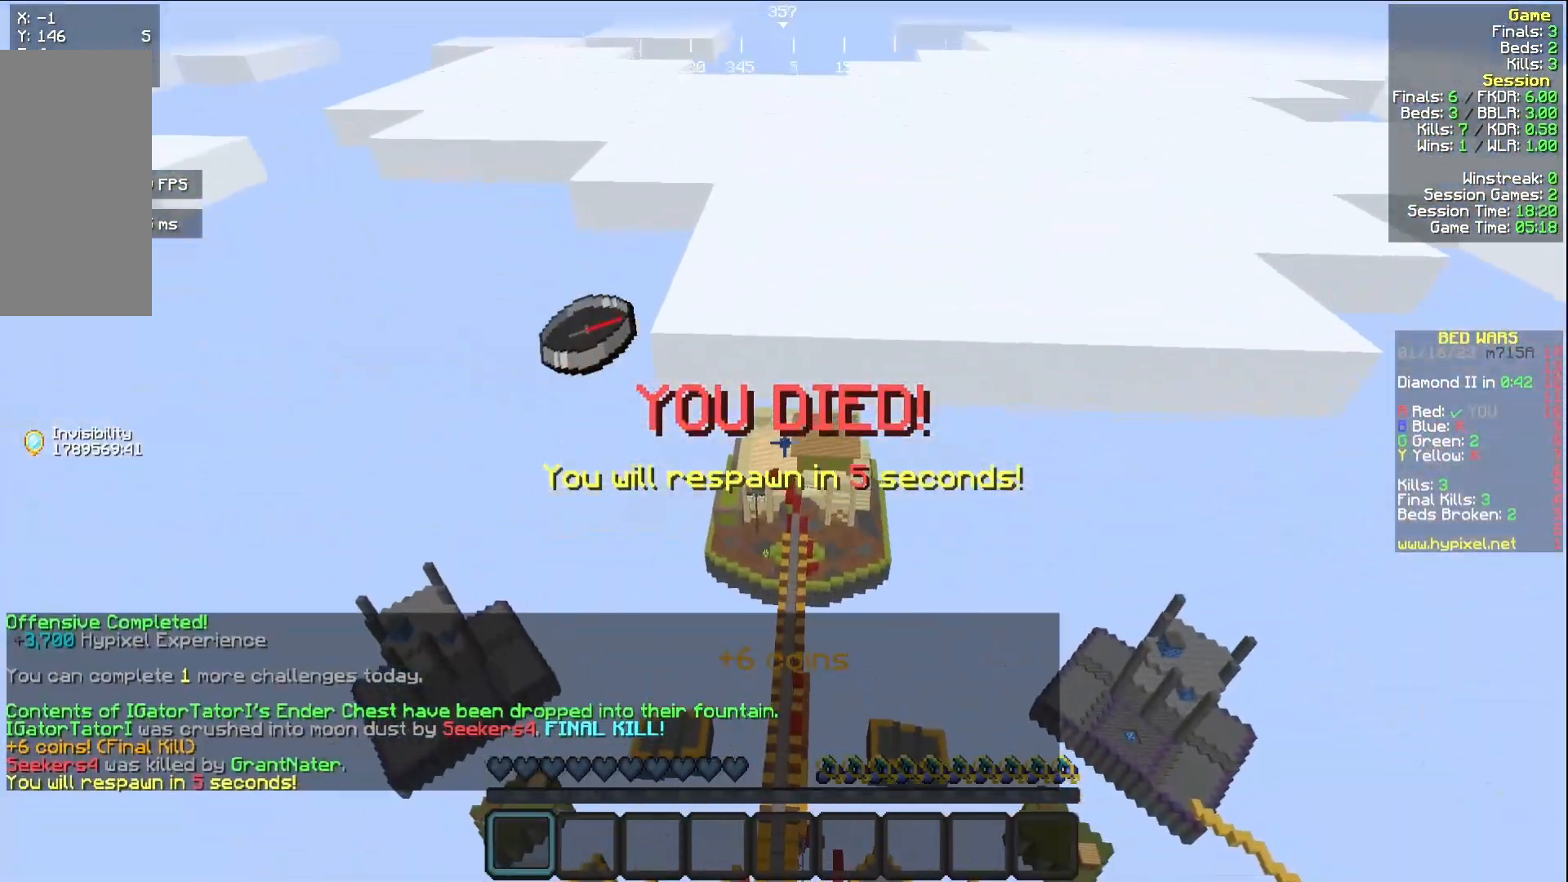
{"keys": [], "mouse": [], "events": []}
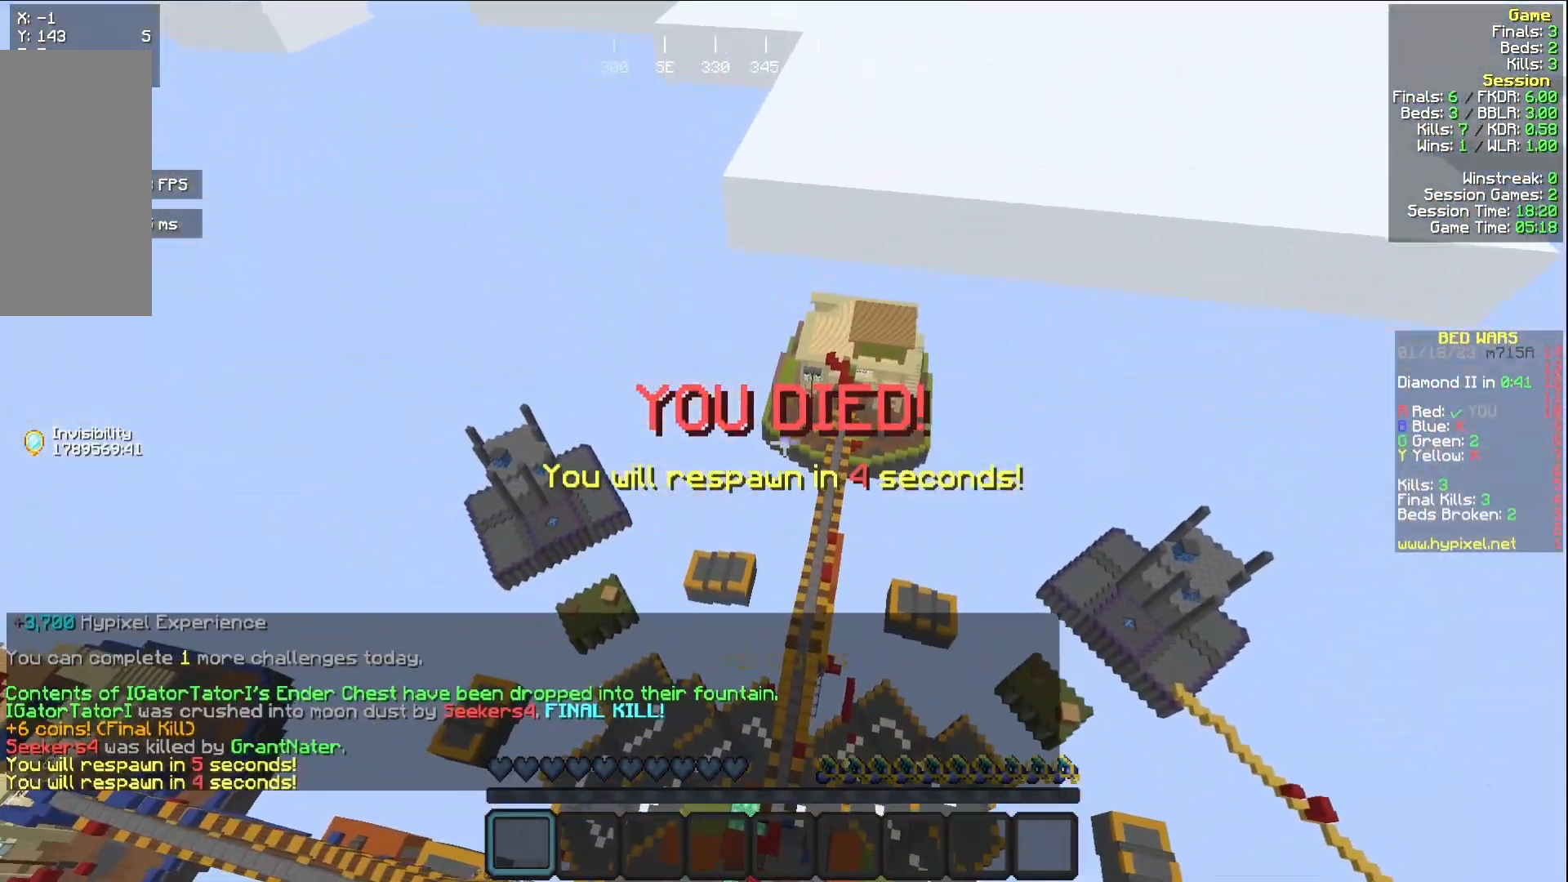
{"keys": [], "mouse": ["left", "right"], "events": [[217, "mouse_left", "down"], [217, "mouse_right", "down"], [317, "mouse_left", "up"], [350, "mouse_right", "up"], [450, "mouse_right", "down"], [467, "mouse_left", "down"]]}
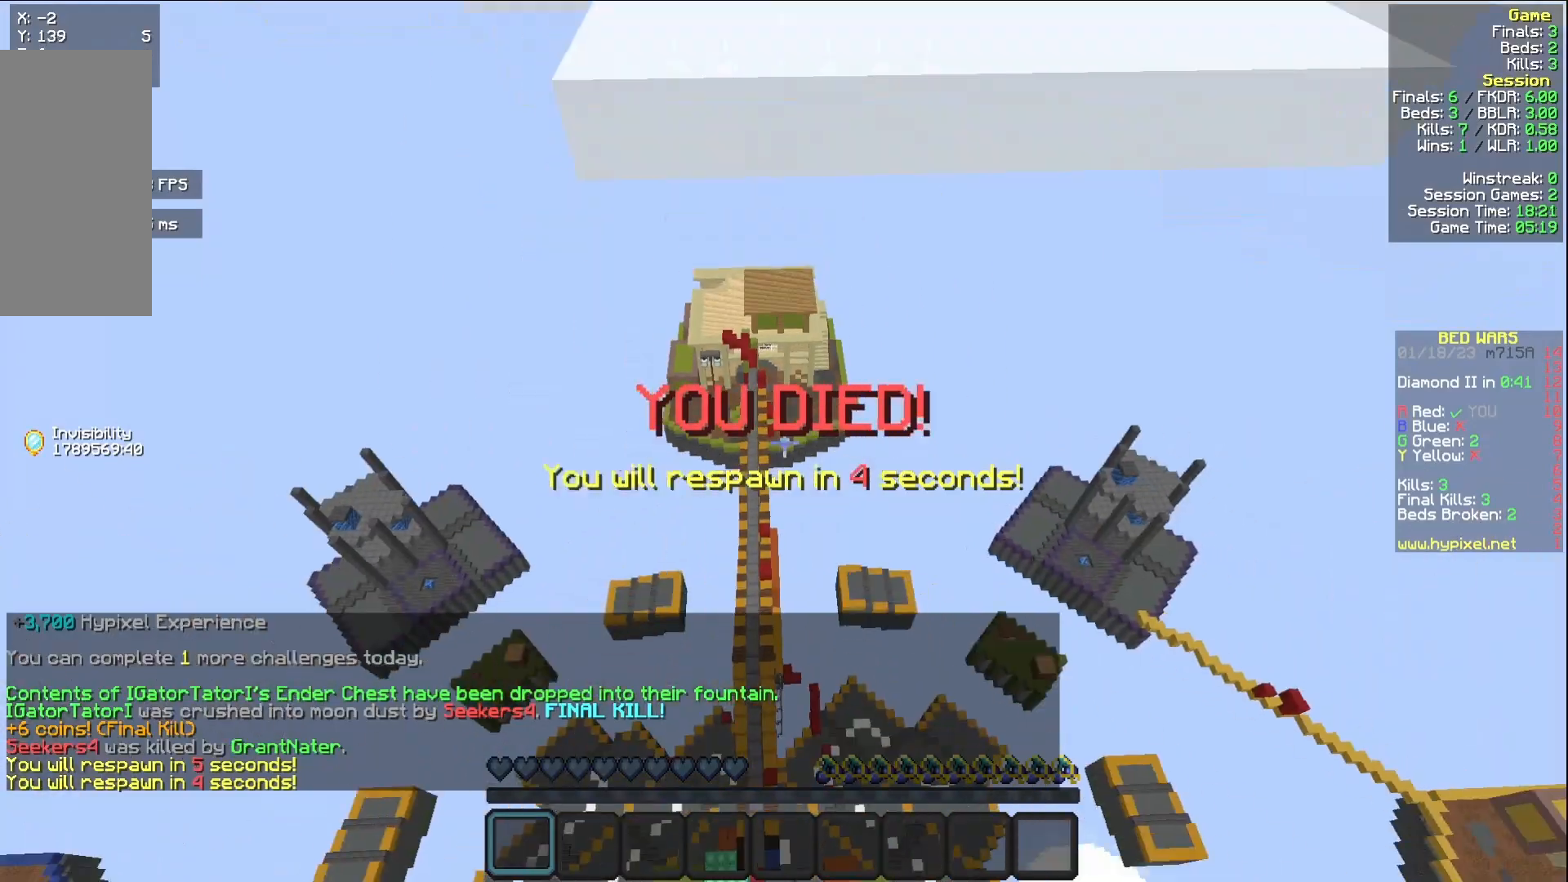
{"keys": [], "mouse": [], "events": [[67, "mouse_left", "up"], [67, "mouse_right", "up"]]}
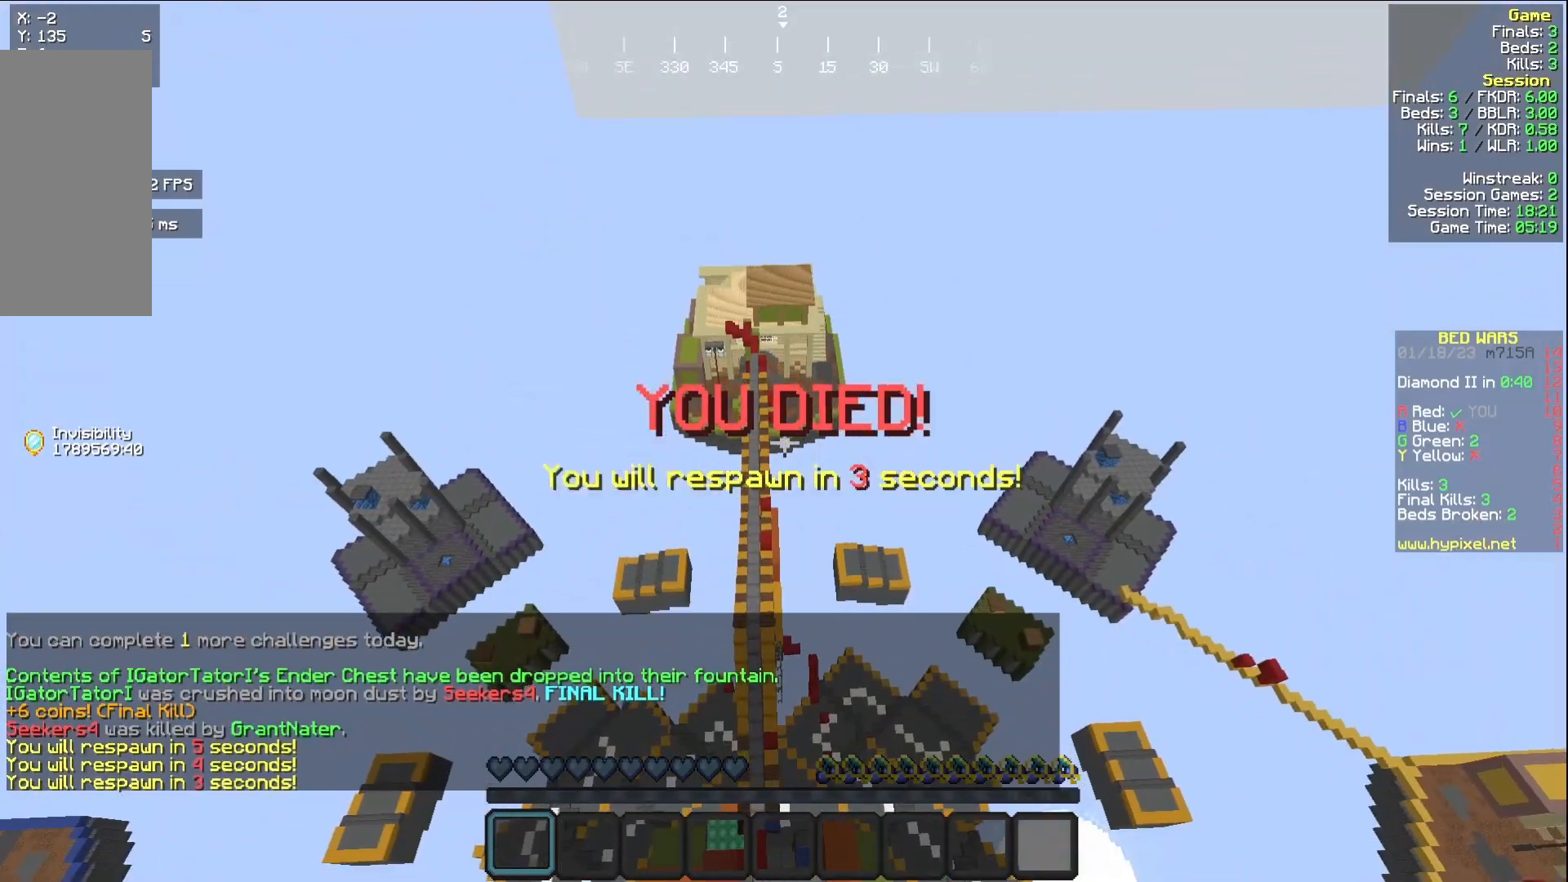
{"keys": [], "mouse": ["left", "right"], "events": [[250, "mouse_right", "down"], [267, "mouse_left", "down"], [367, "mouse_left", "up"], [467, "mouse_left", "down"]]}
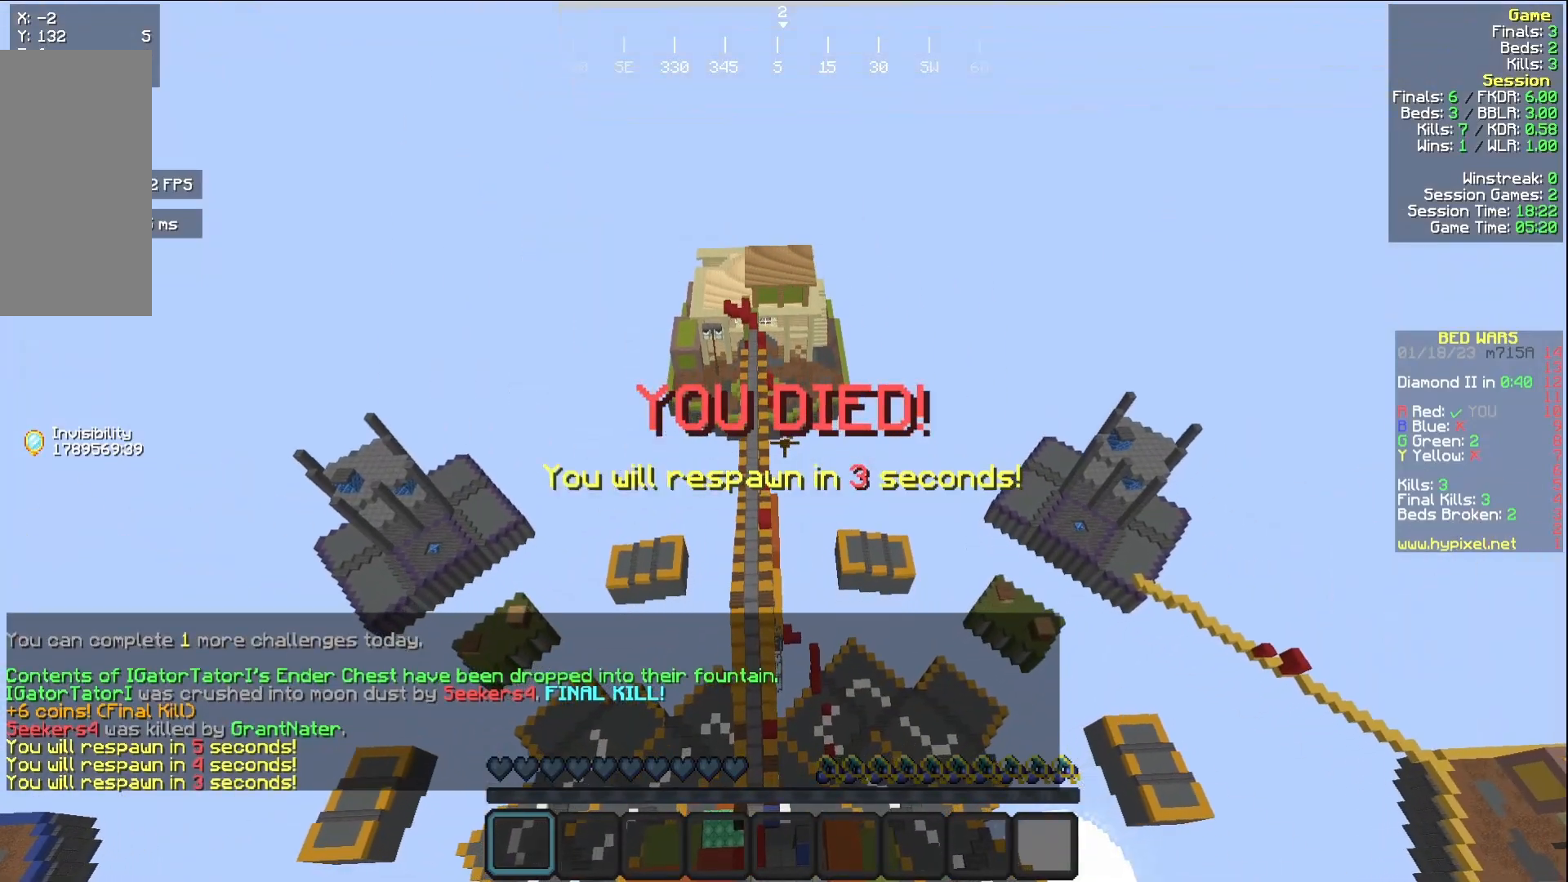
{"keys": [], "mouse": ["right"], "events": [[83, "mouse_left", "up"], [150, "mouse_left", "down"], [283, "mouse_left", "up"], [283, "mouse_right", "up"], [350, "mouse_left", "down"], [367, "mouse_right", "down"], [483, "mouse_left", "up"]]}